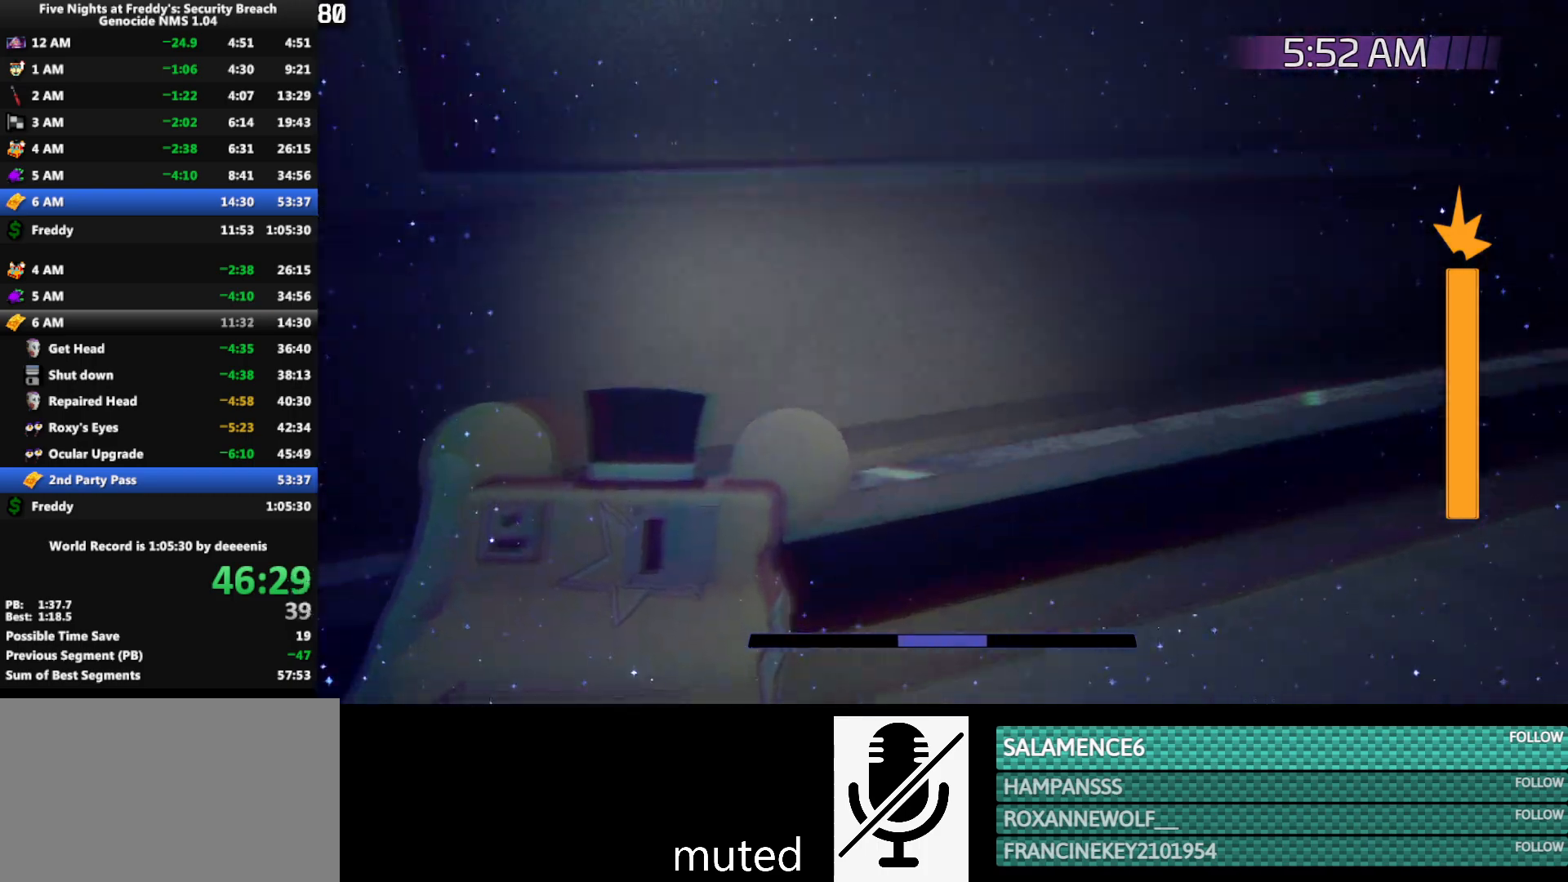
Gameplay with keyboard and mouse; each line is a JSON object with the keys and mouse buttons held at the frame after it. "events" lists presses ("down") and releases ("up") of "1", "2", "3", "4", "5", "a", "alt", "b", "c", "ctrl", "d", "e", "f", "g", "q", "r", "s", "shift", "space", "t", "tab", "tilde", "v", "w", "x", "z", "mouse_left", "mouse_wheel", "mouse_right", "mouse_mb4" and "mouse_mb5" between this image and that frame as [ms after this image, input, new state], when the widget could be followed in between. "mouse_left", "mouse_wheel", "mouse_right", "mouse_mb4", "mouse_mb5" = the "left", "wheel", "right", "mb4", "mb5" buttons of the "mouse" list. No other keys are recorded. "wheel" means that the mouse wheel is clicked or scrolled. Mouse movement is not recorded.
{"keys": ["w"], "mouse": [], "events": [[67, "d", "up"], [150, "d", "down"], [250, "d", "up"]]}
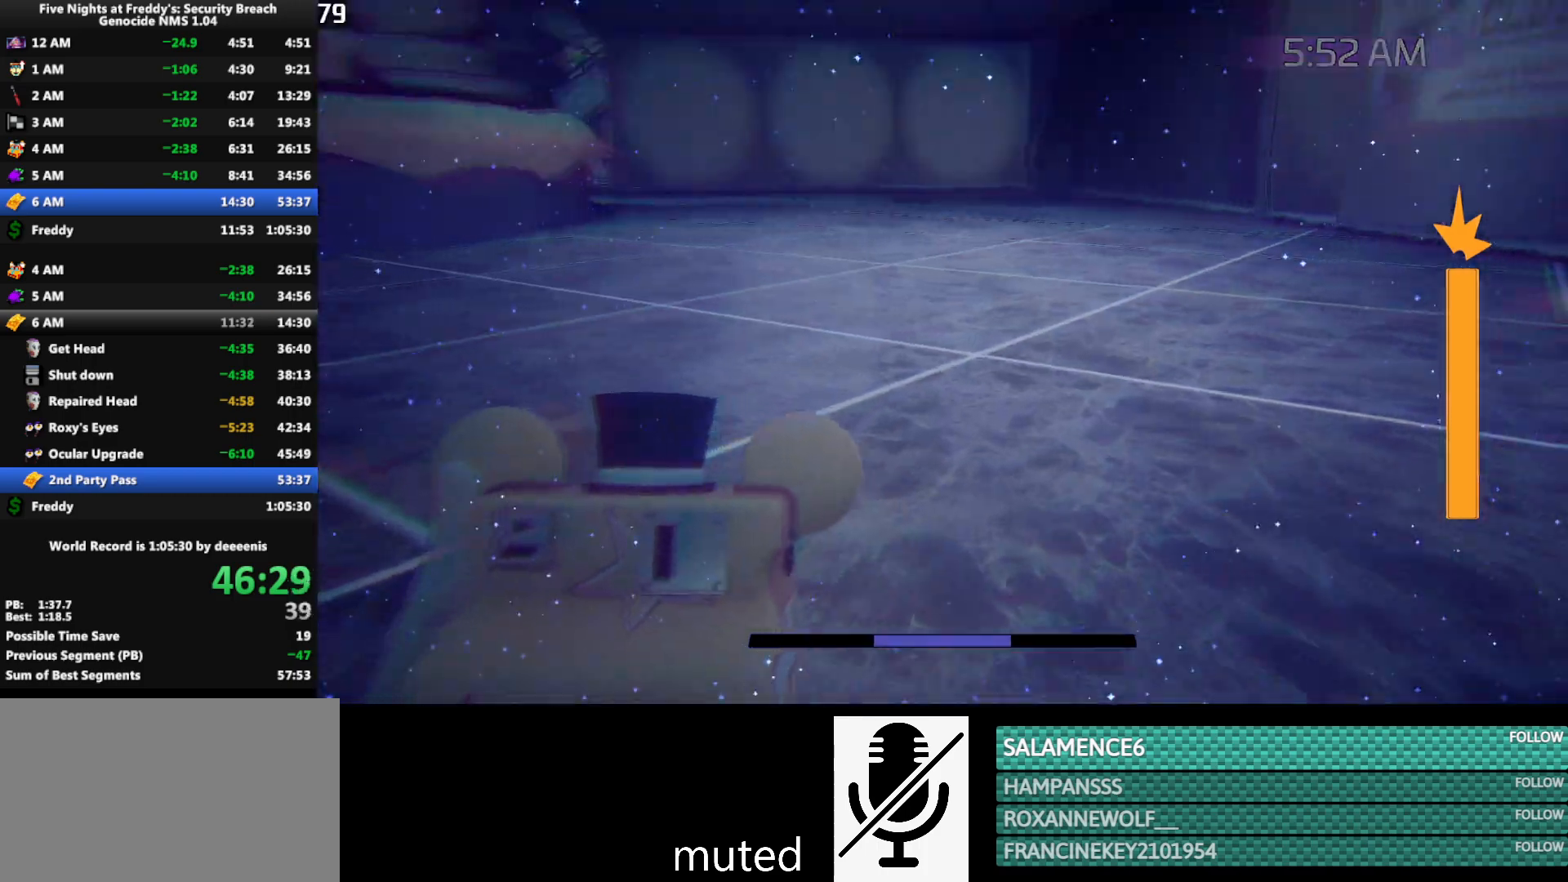
{"keys": ["w"], "mouse": [], "events": [[117, "shift", "down"], [400, "shift", "up"], [400, "space", "down"], [450, "space", "up"]]}
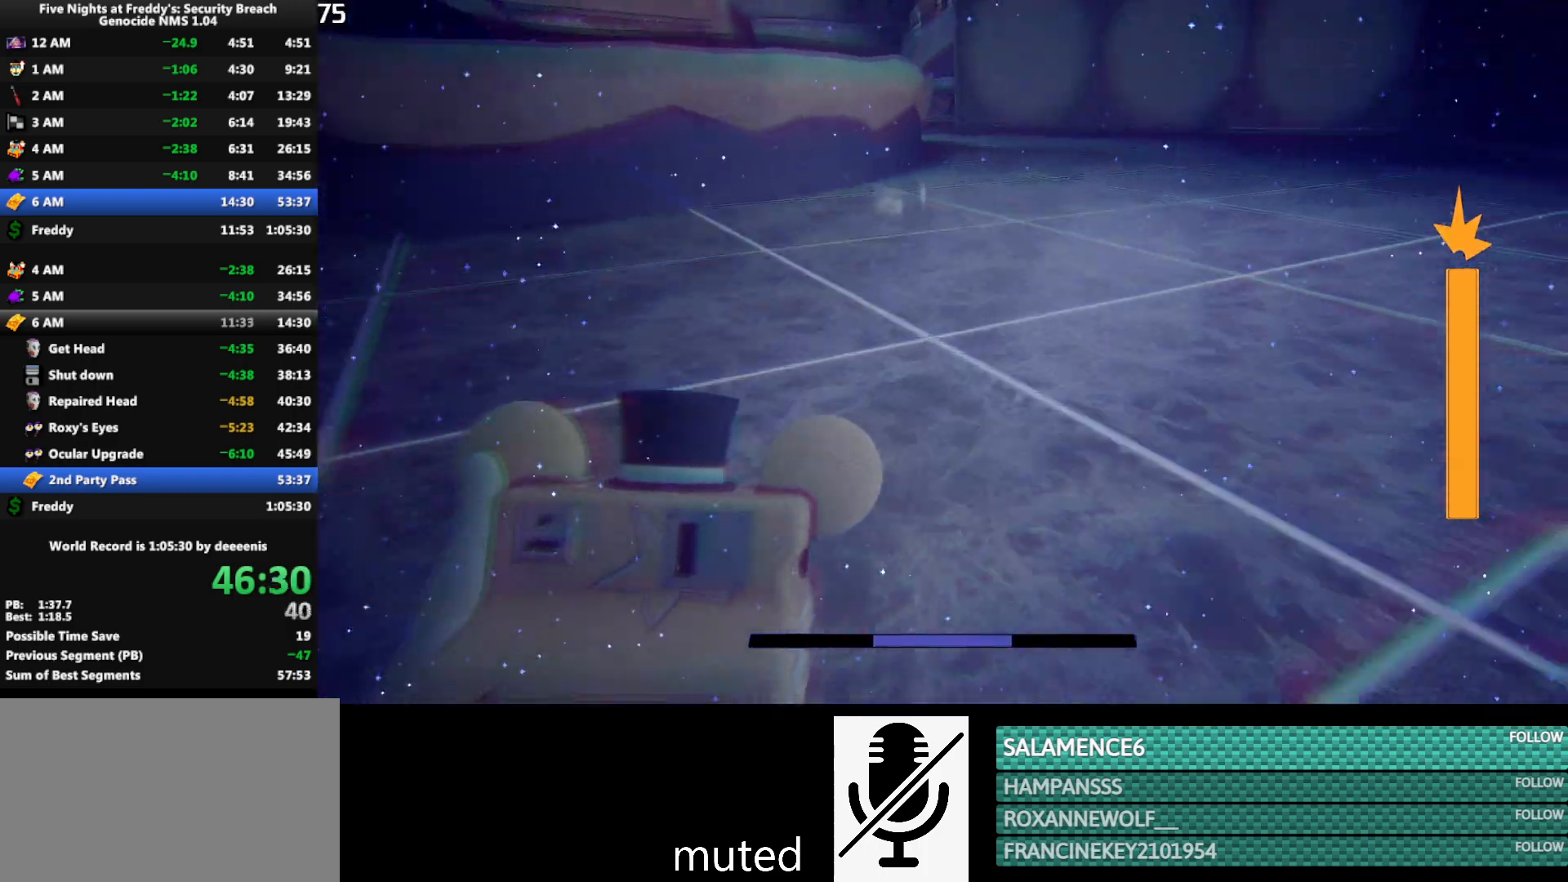
{"keys": ["shift", "space", "w"], "mouse": [], "events": [[367, "shift", "down"], [467, "space", "down"]]}
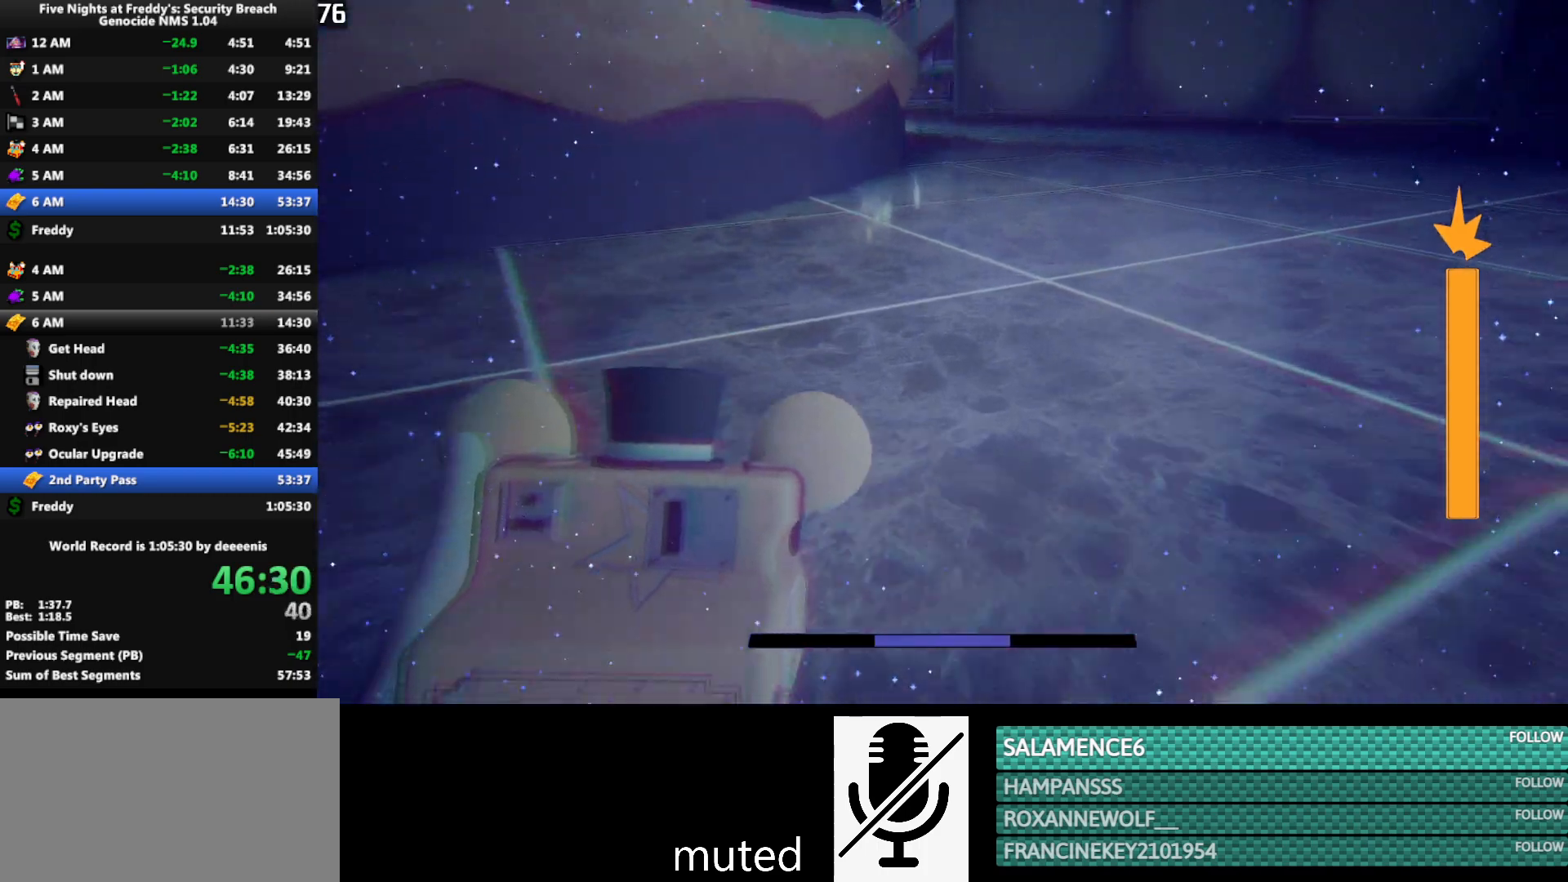
{"keys": ["shift", "w"], "mouse": [], "events": [[17, "shift", "up"], [17, "space", "up"], [433, "shift", "down"]]}
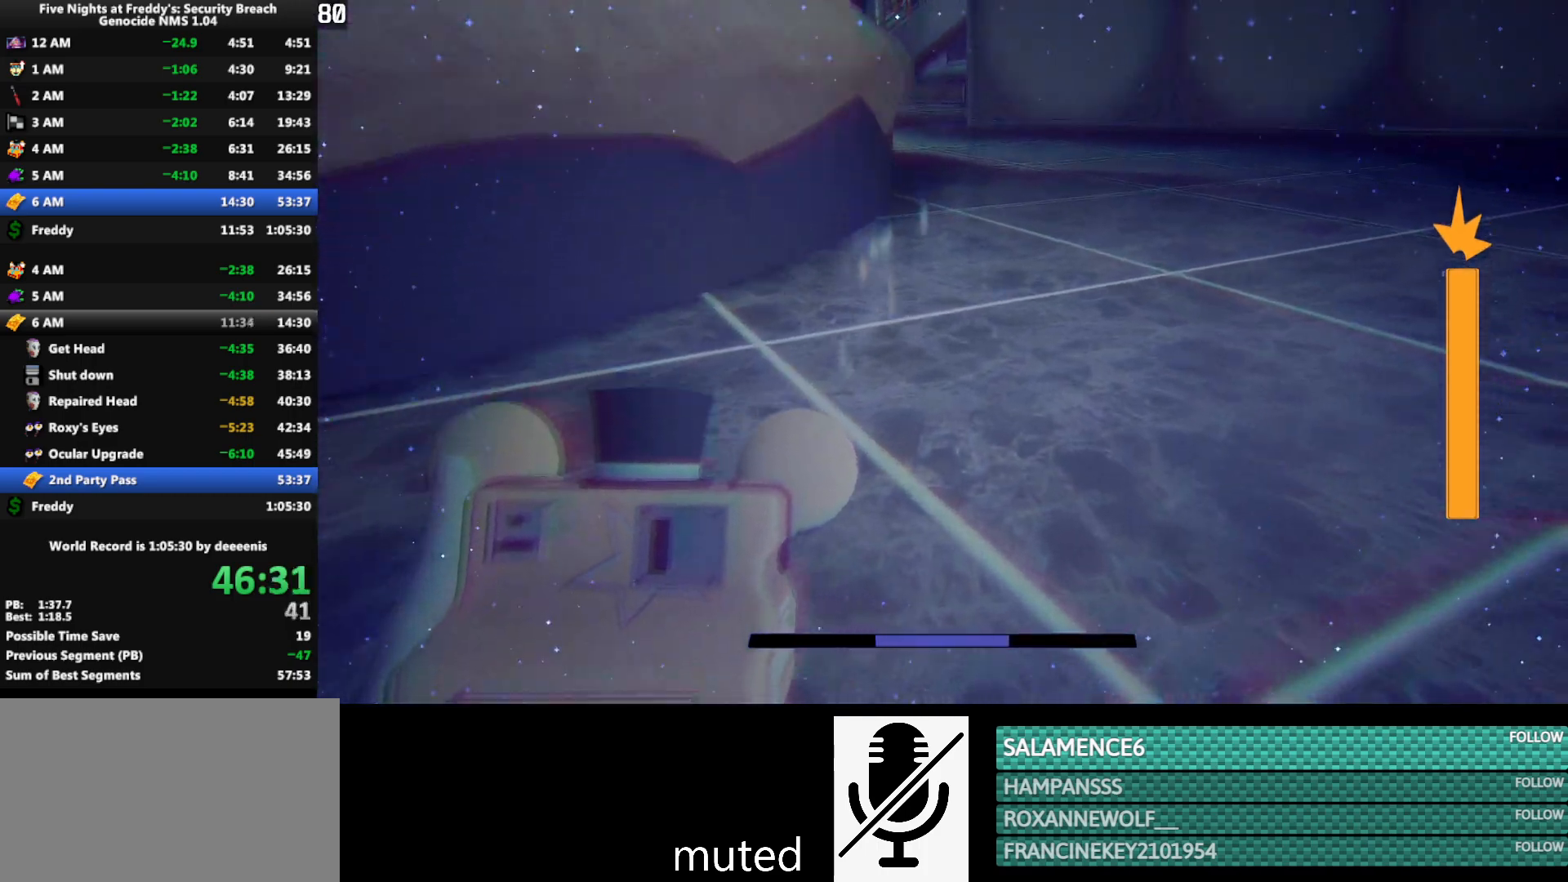
{"keys": ["shift", "w"], "mouse": [], "events": [[33, "space", "down"], [83, "shift", "up"], [83, "space", "up"], [500, "shift", "down"]]}
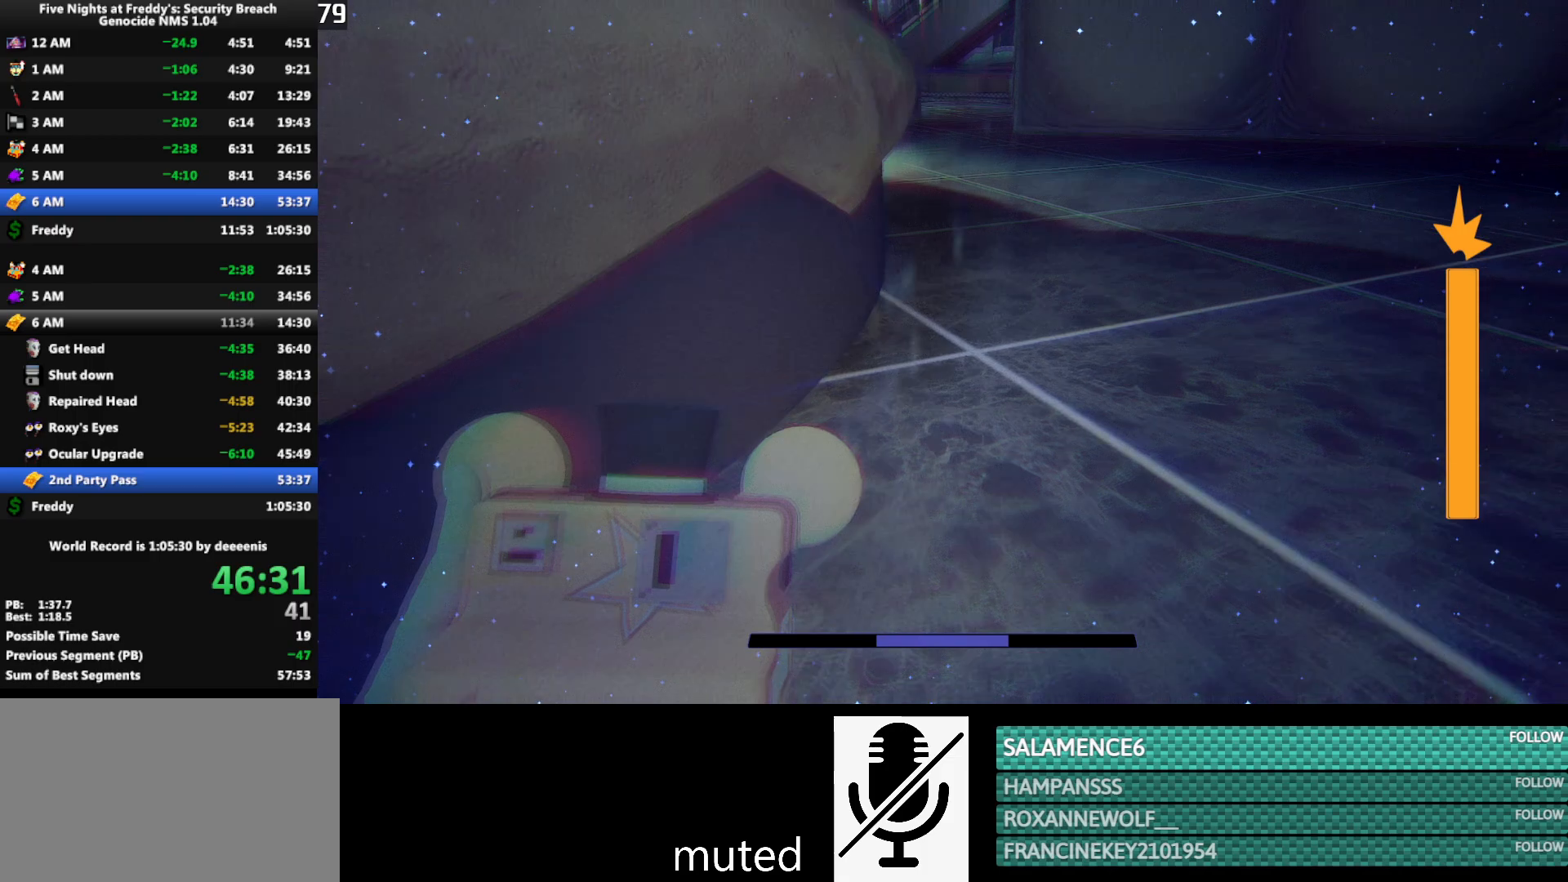
{"keys": ["w"], "mouse": [], "events": [[83, "space", "down"], [133, "shift", "up"], [133, "space", "up"]]}
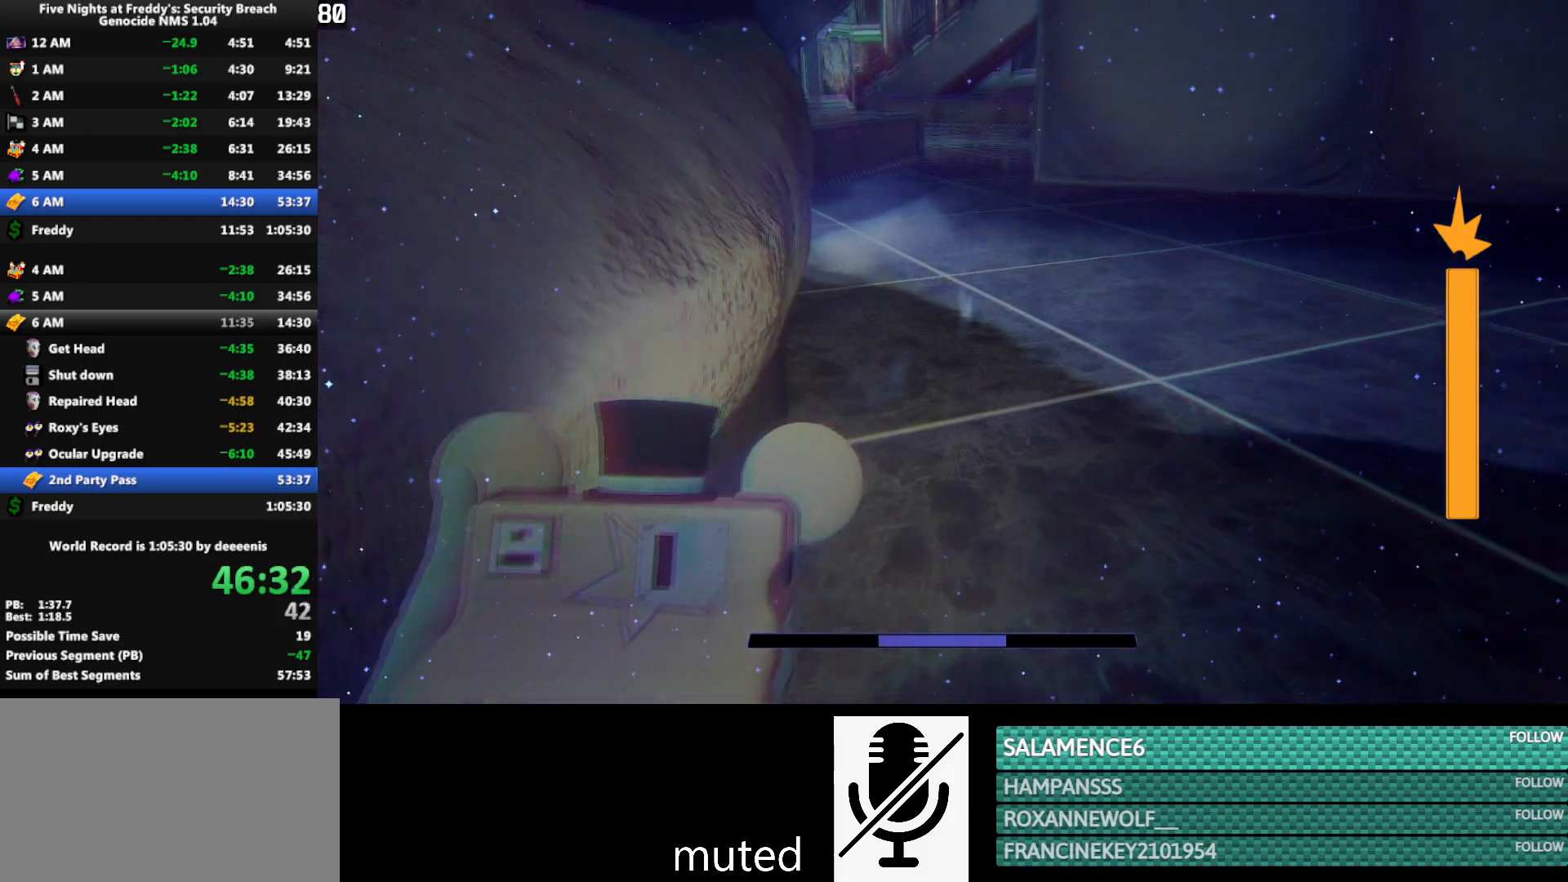
{"keys": ["w"], "mouse": [], "events": [[100, "shift", "down"], [150, "space", "down"], [200, "shift", "up"], [200, "space", "up"]]}
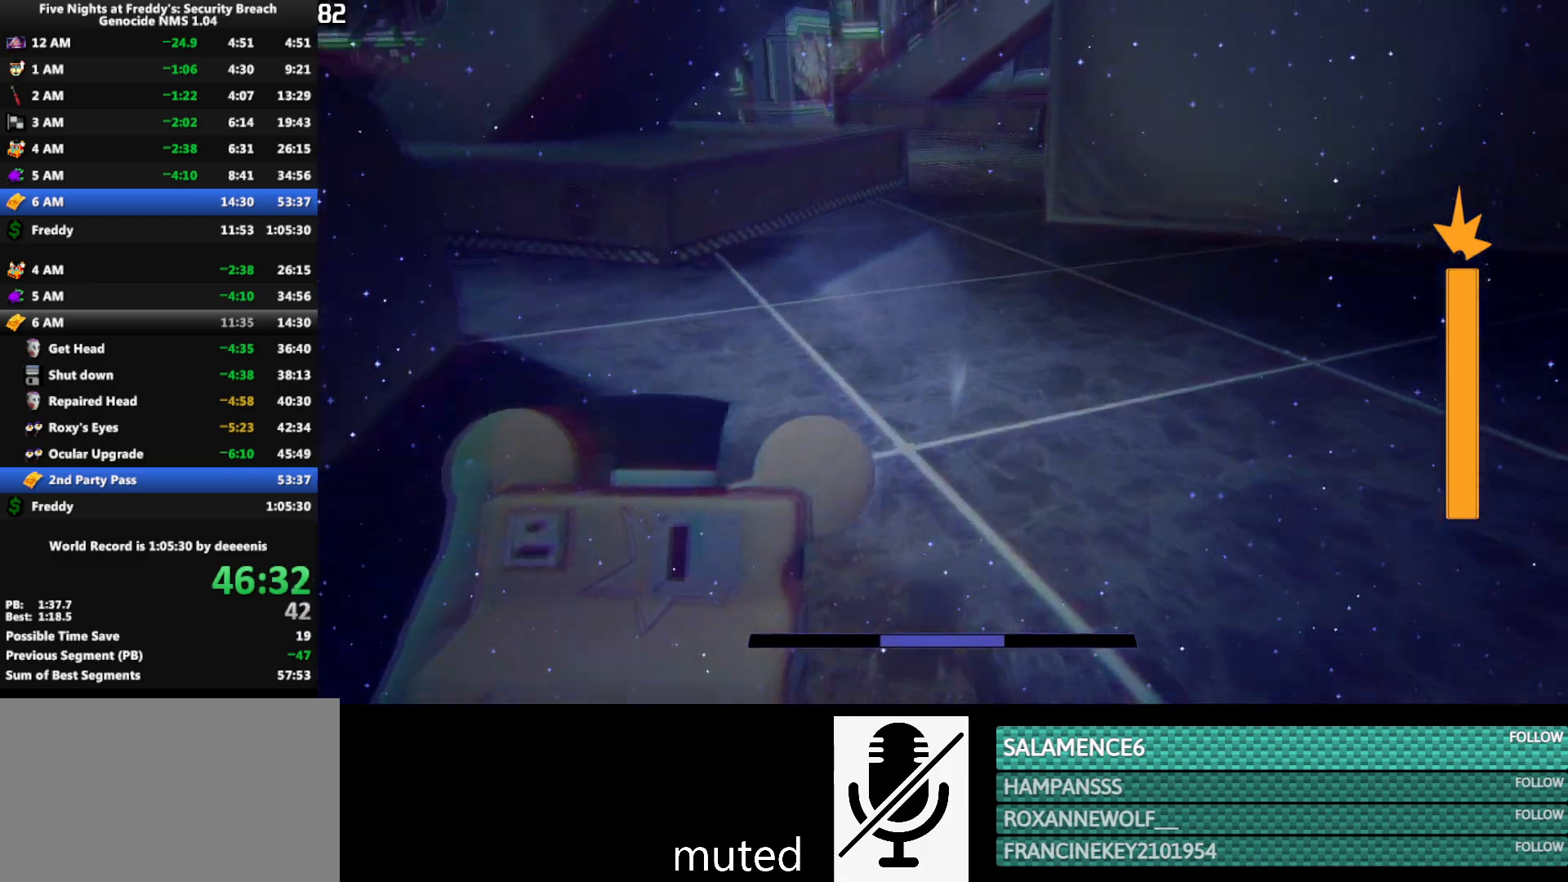
{"keys": ["w"], "mouse": [], "events": [[167, "shift", "down"], [267, "space", "down"], [317, "shift", "up"], [317, "space", "up"]]}
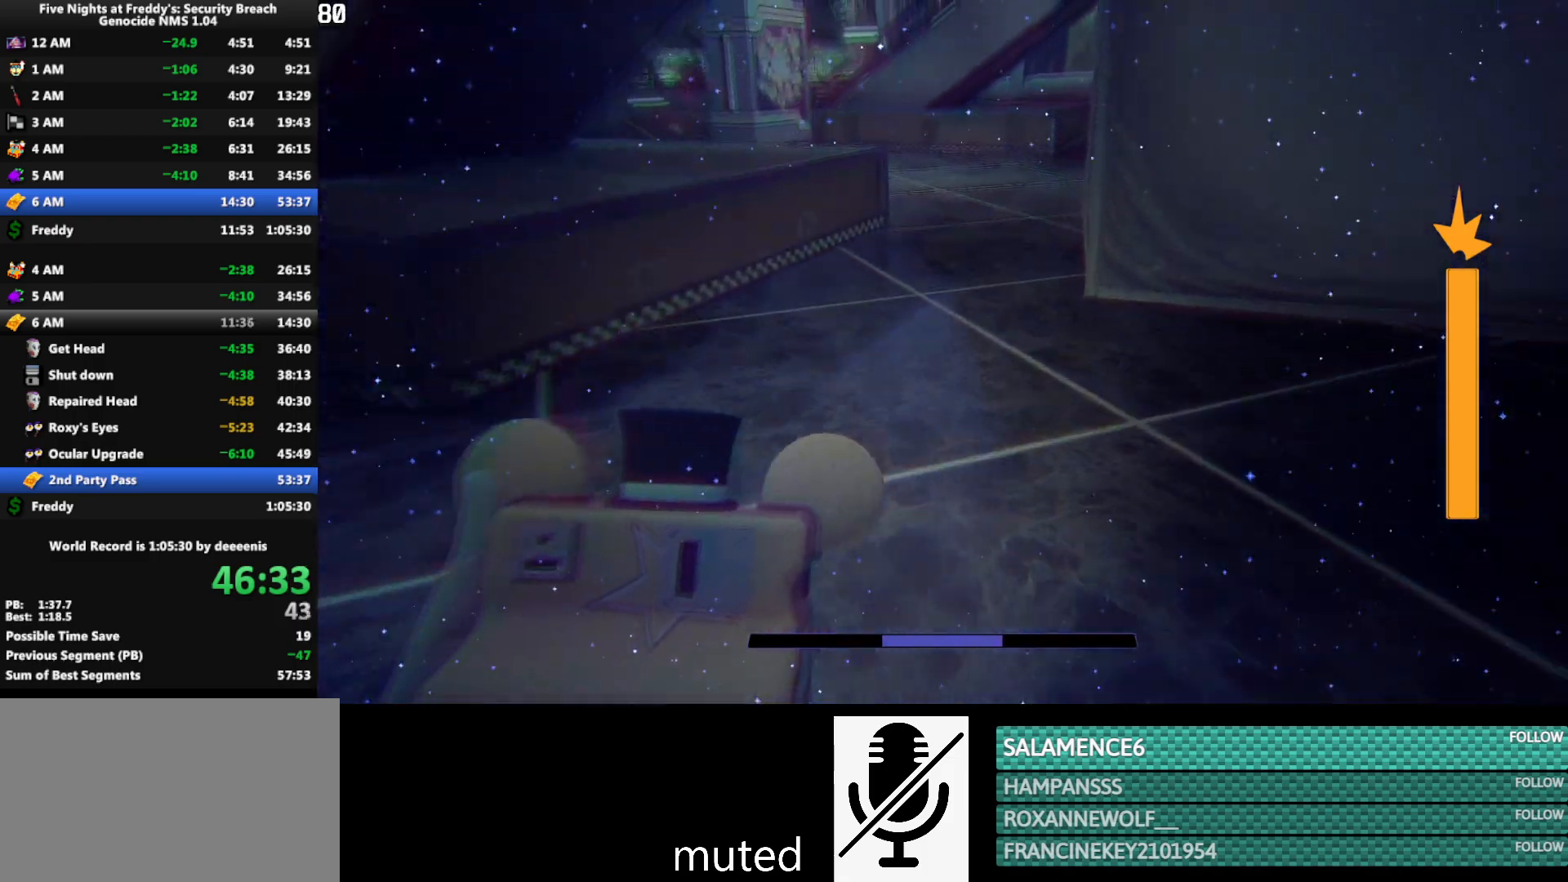
{"keys": ["w"], "mouse": [], "events": [[233, "shift", "down"], [333, "space", "down"], [367, "shift", "up"], [367, "space", "up"]]}
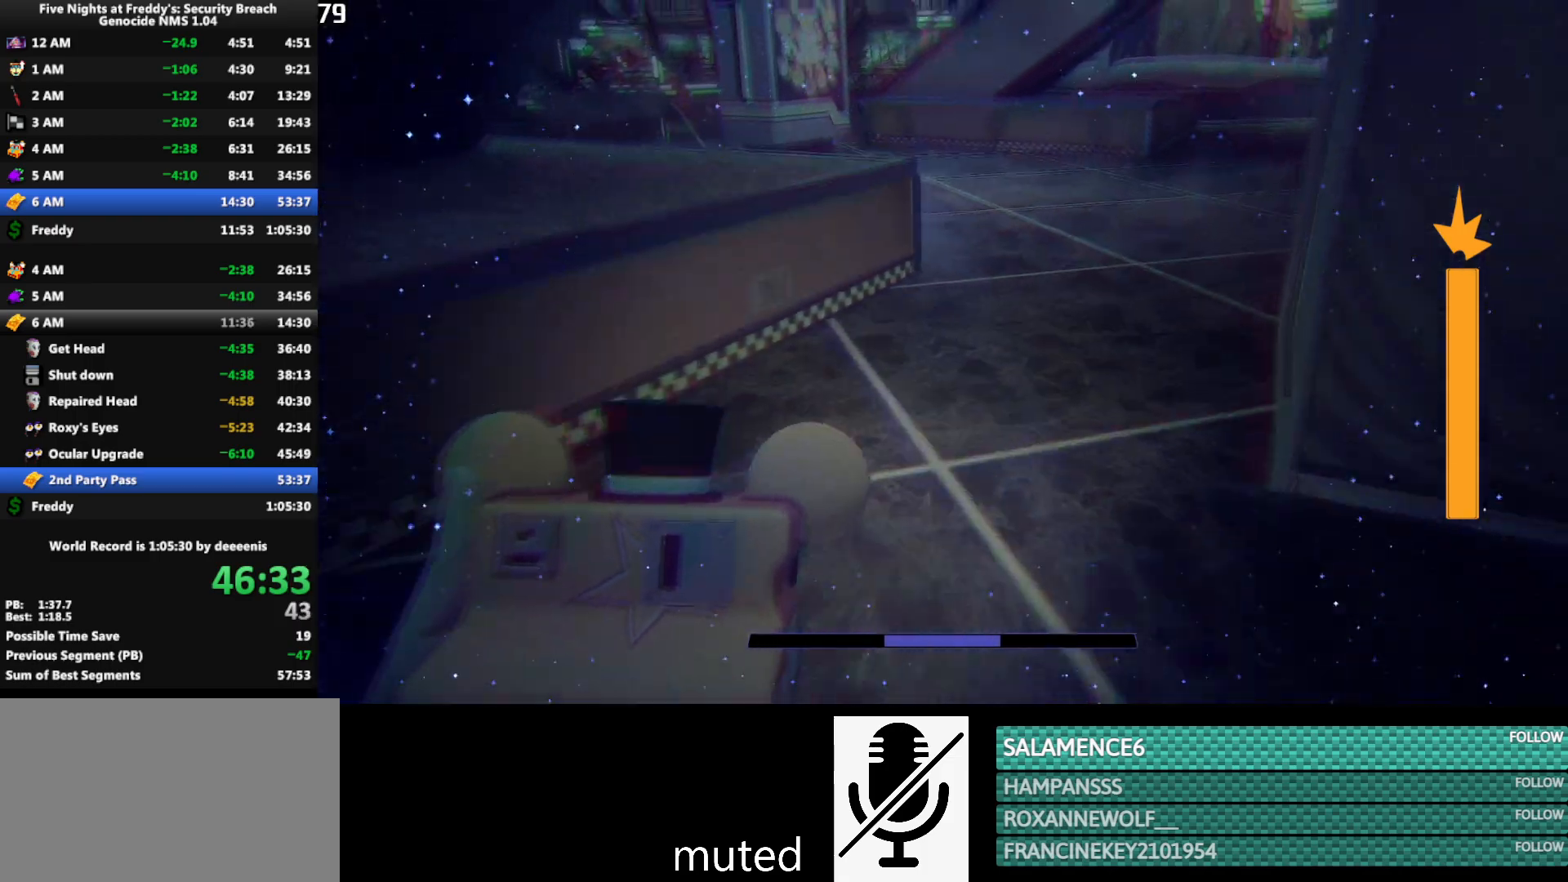
{"keys": ["w"], "mouse": [], "events": [[300, "shift", "down"], [383, "space", "down"], [433, "shift", "up"], [433, "space", "up"]]}
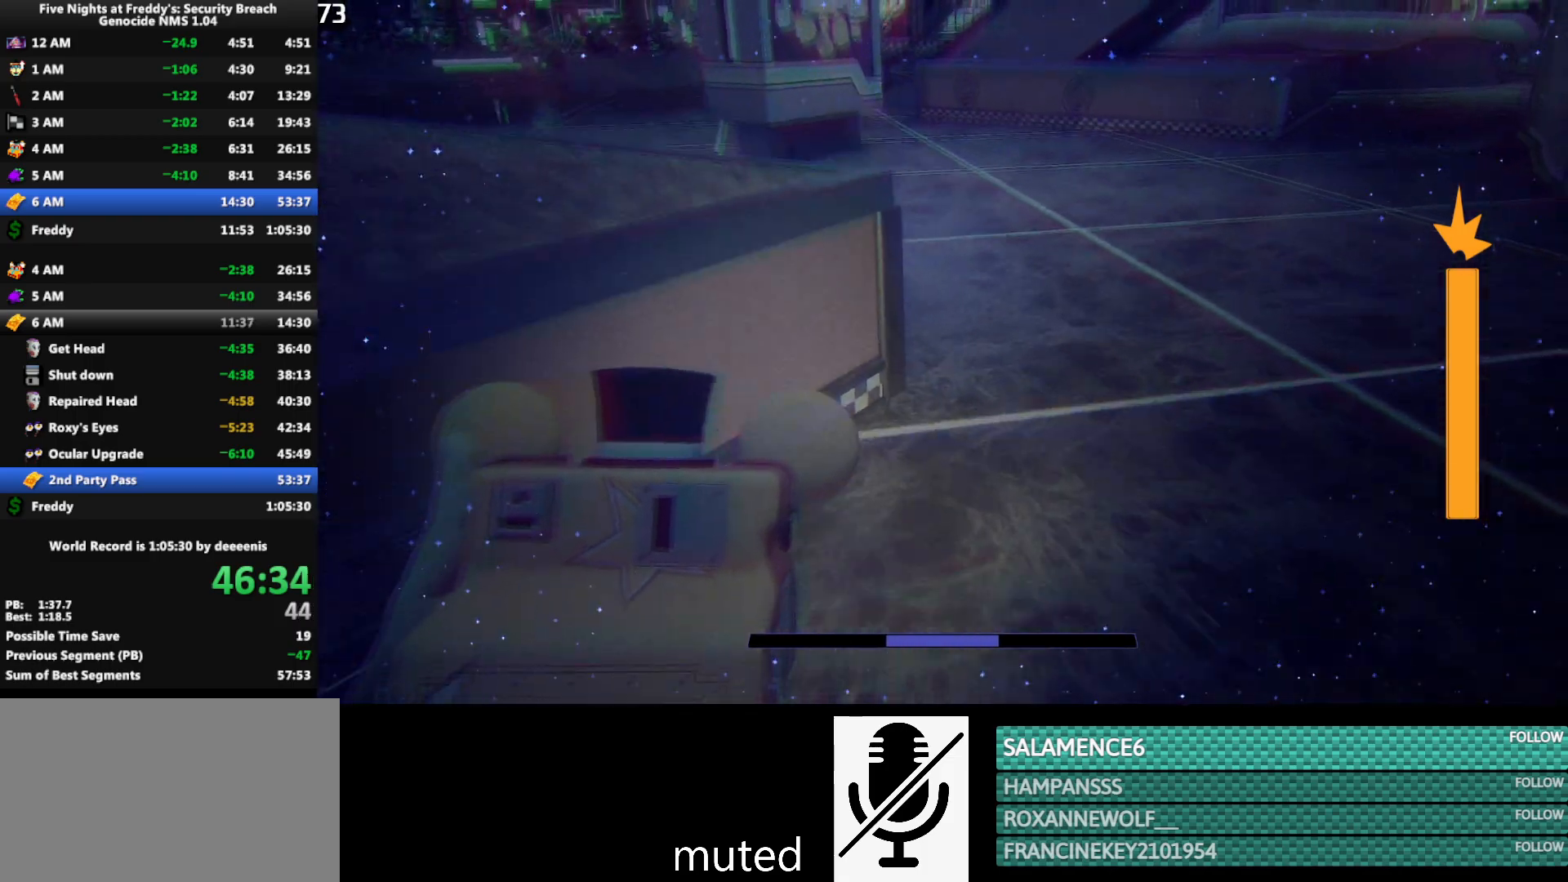
{"keys": ["w"], "mouse": [], "events": [[367, "shift", "down"], [450, "space", "down"], [500, "shift", "up"], [500, "space", "up"]]}
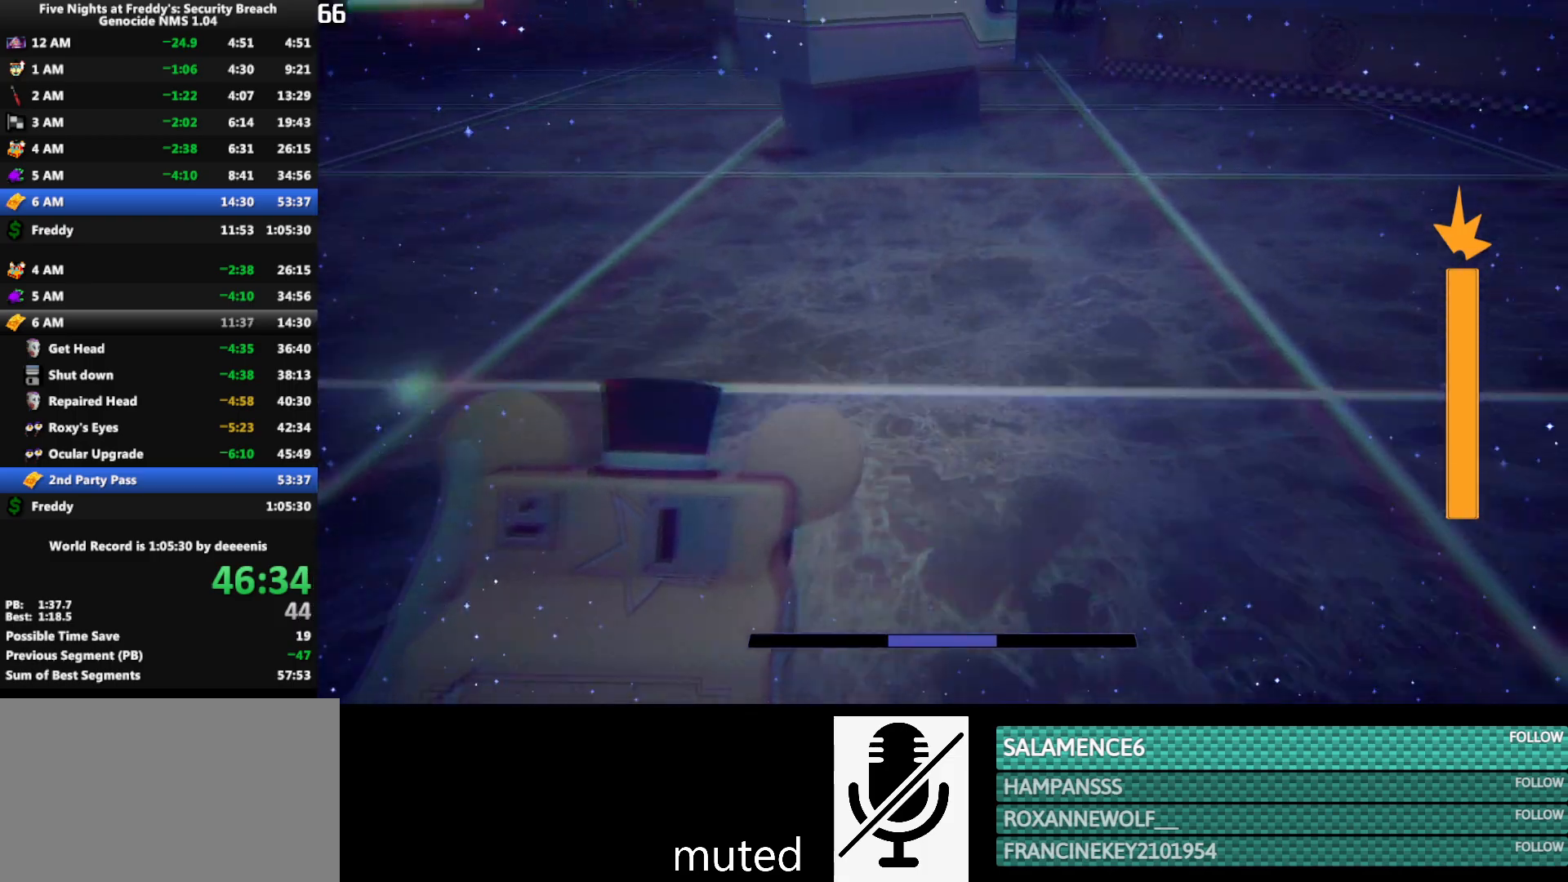
{"keys": ["shift", "w"], "mouse": [], "events": [[417, "shift", "down"]]}
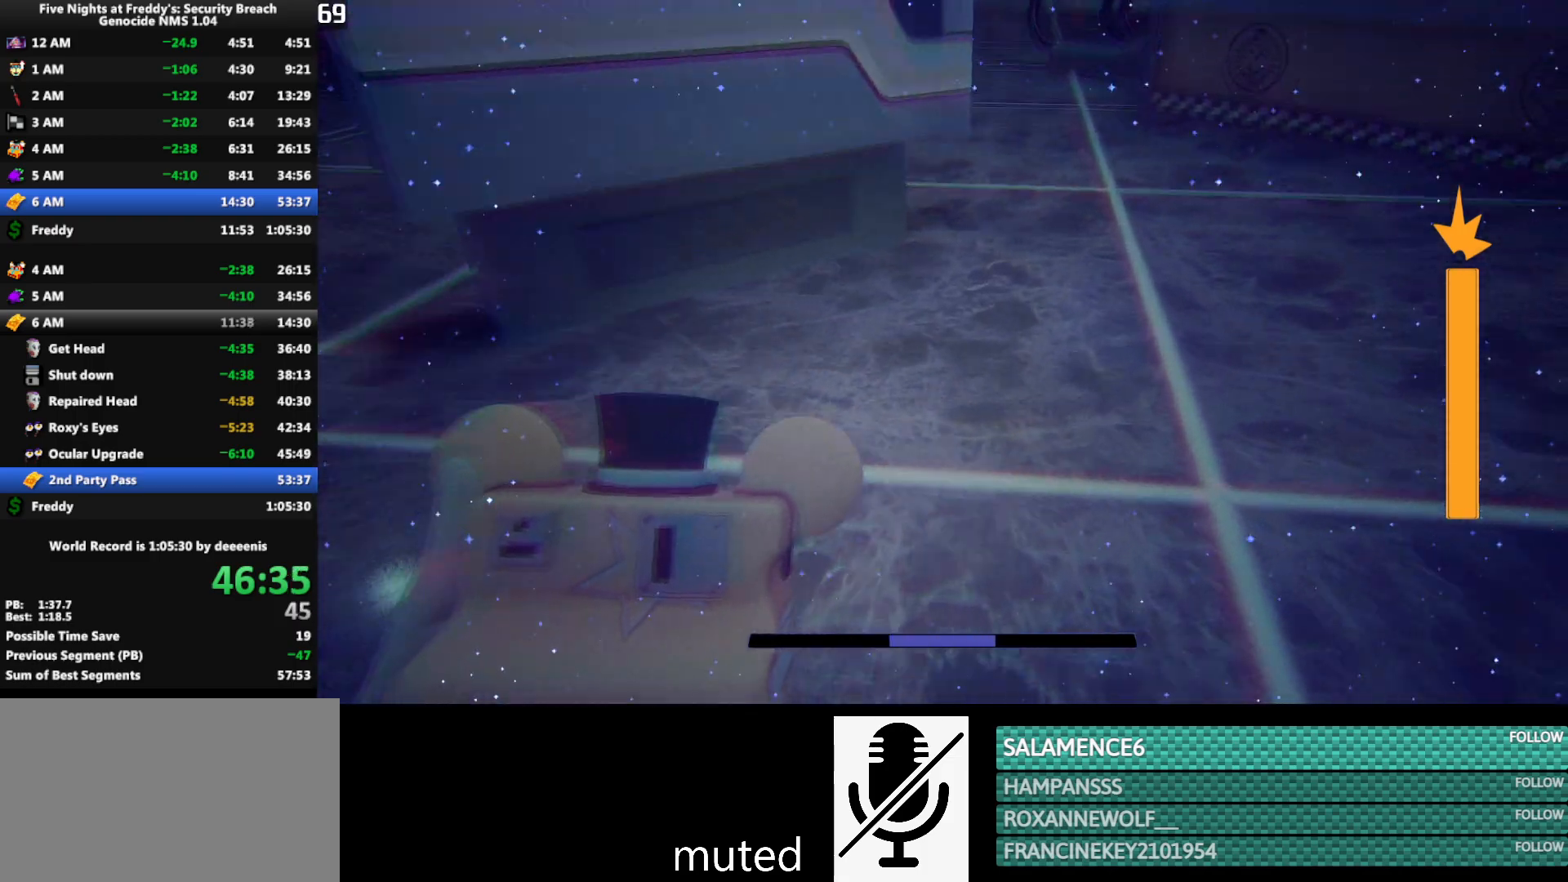
{"keys": ["shift", "w"], "mouse": [], "events": [[17, "space", "down"], [67, "shift", "up"], [67, "space", "up"], [483, "shift", "down"]]}
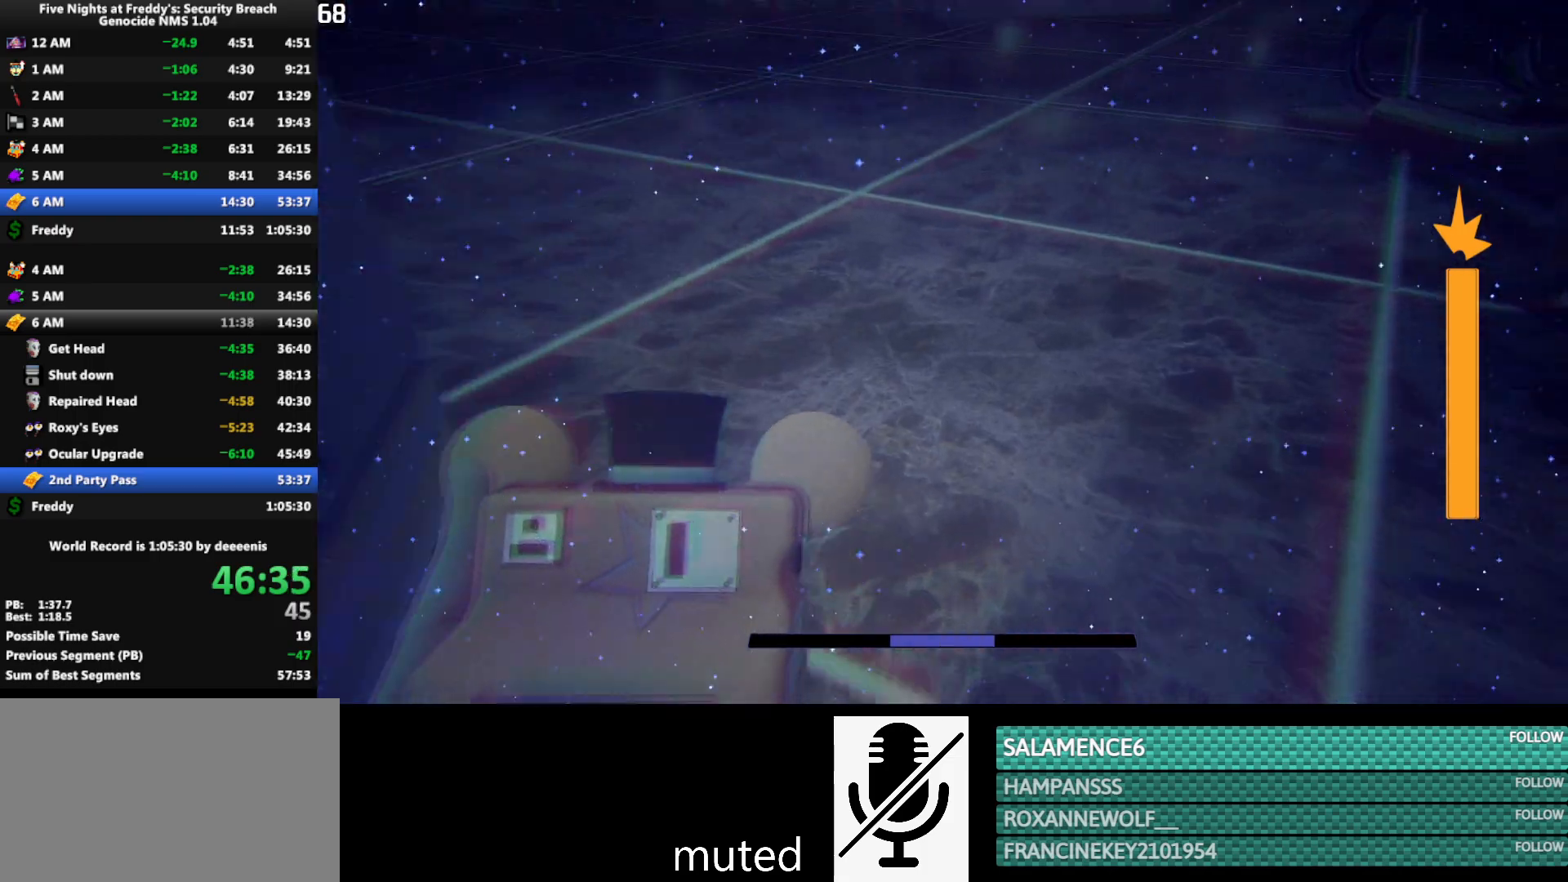
{"keys": ["w"], "mouse": [], "events": [[117, "space", "down"], [167, "shift", "up"], [167, "space", "up"]]}
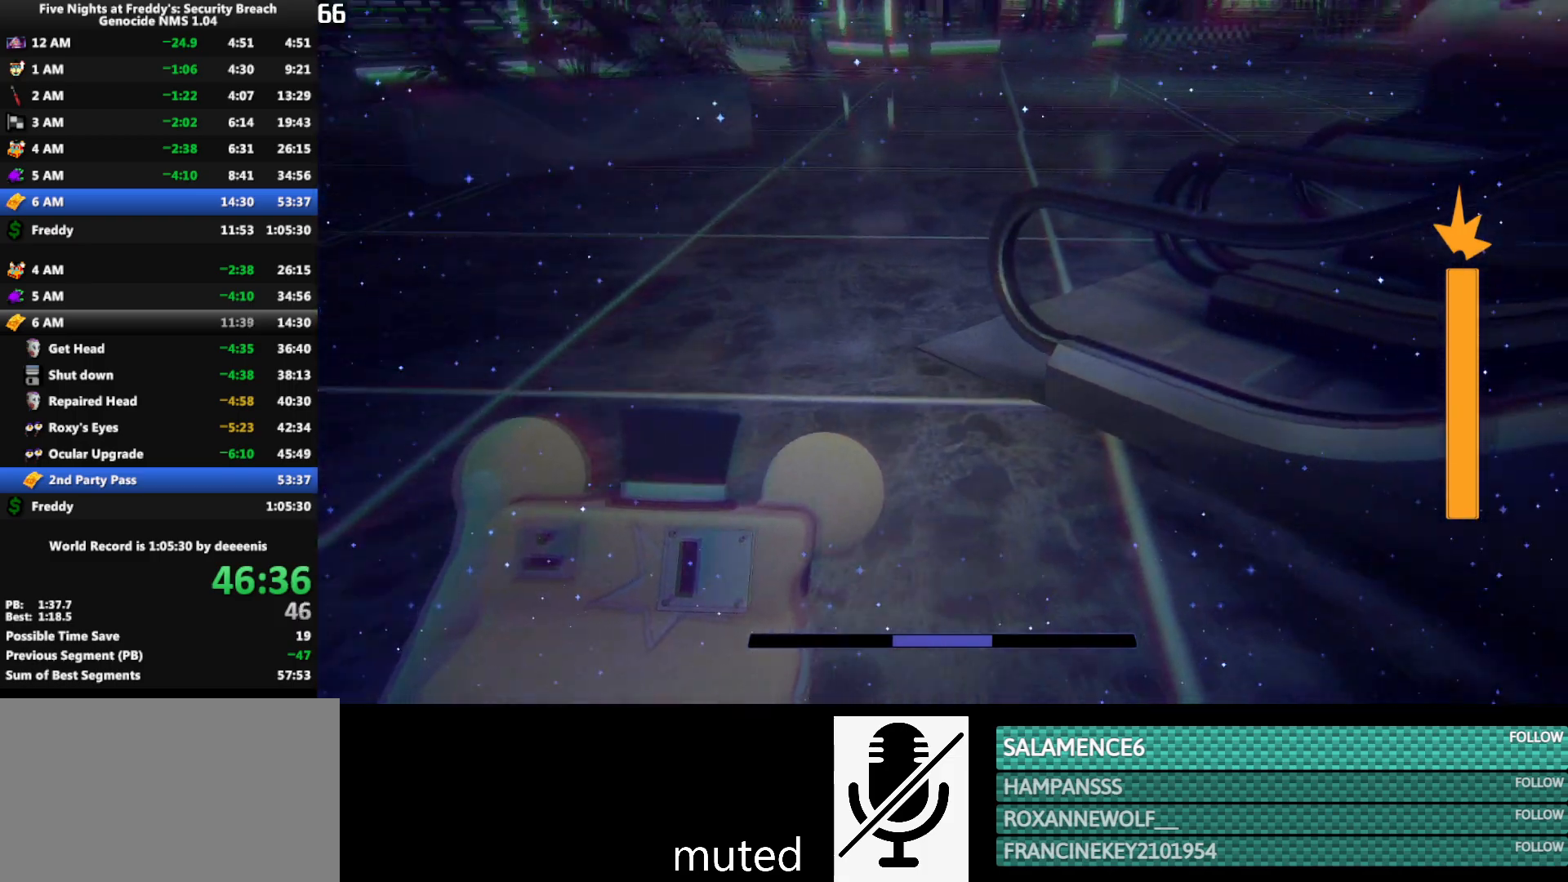
{"keys": ["w"], "mouse": [], "events": [[50, "shift", "down"], [183, "space", "down"], [233, "shift", "up"], [233, "space", "up"]]}
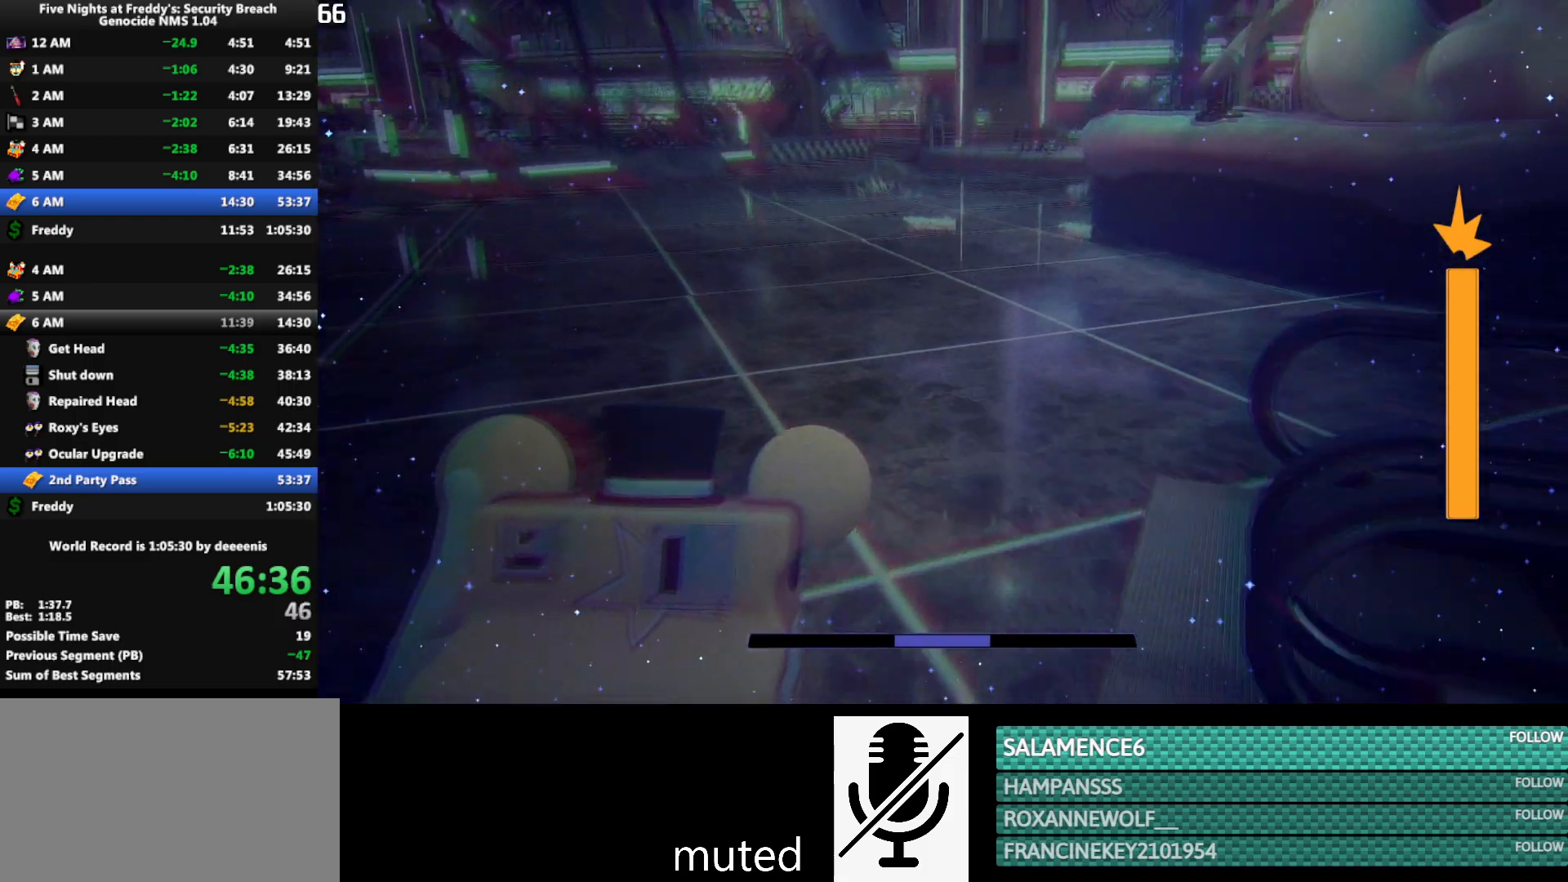
{"keys": ["w"], "mouse": [], "events": [[150, "shift", "down"], [250, "space", "down"], [300, "shift", "up"], [300, "space", "up"]]}
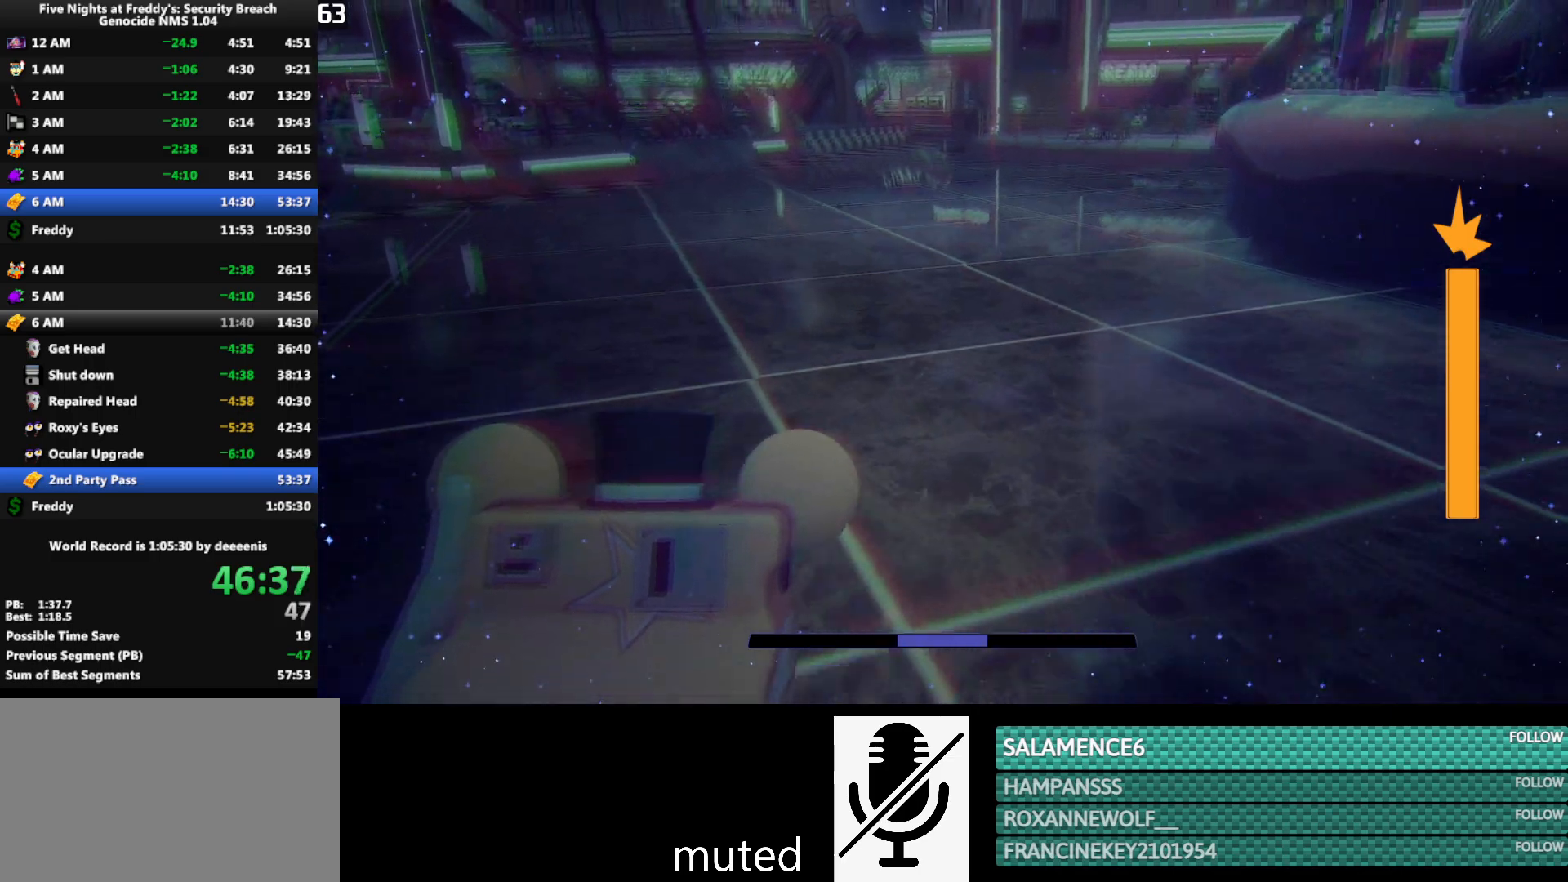
{"keys": ["w"], "mouse": [], "events": [[217, "shift", "down"], [350, "space", "down"], [450, "shift", "up"], [450, "space", "up"]]}
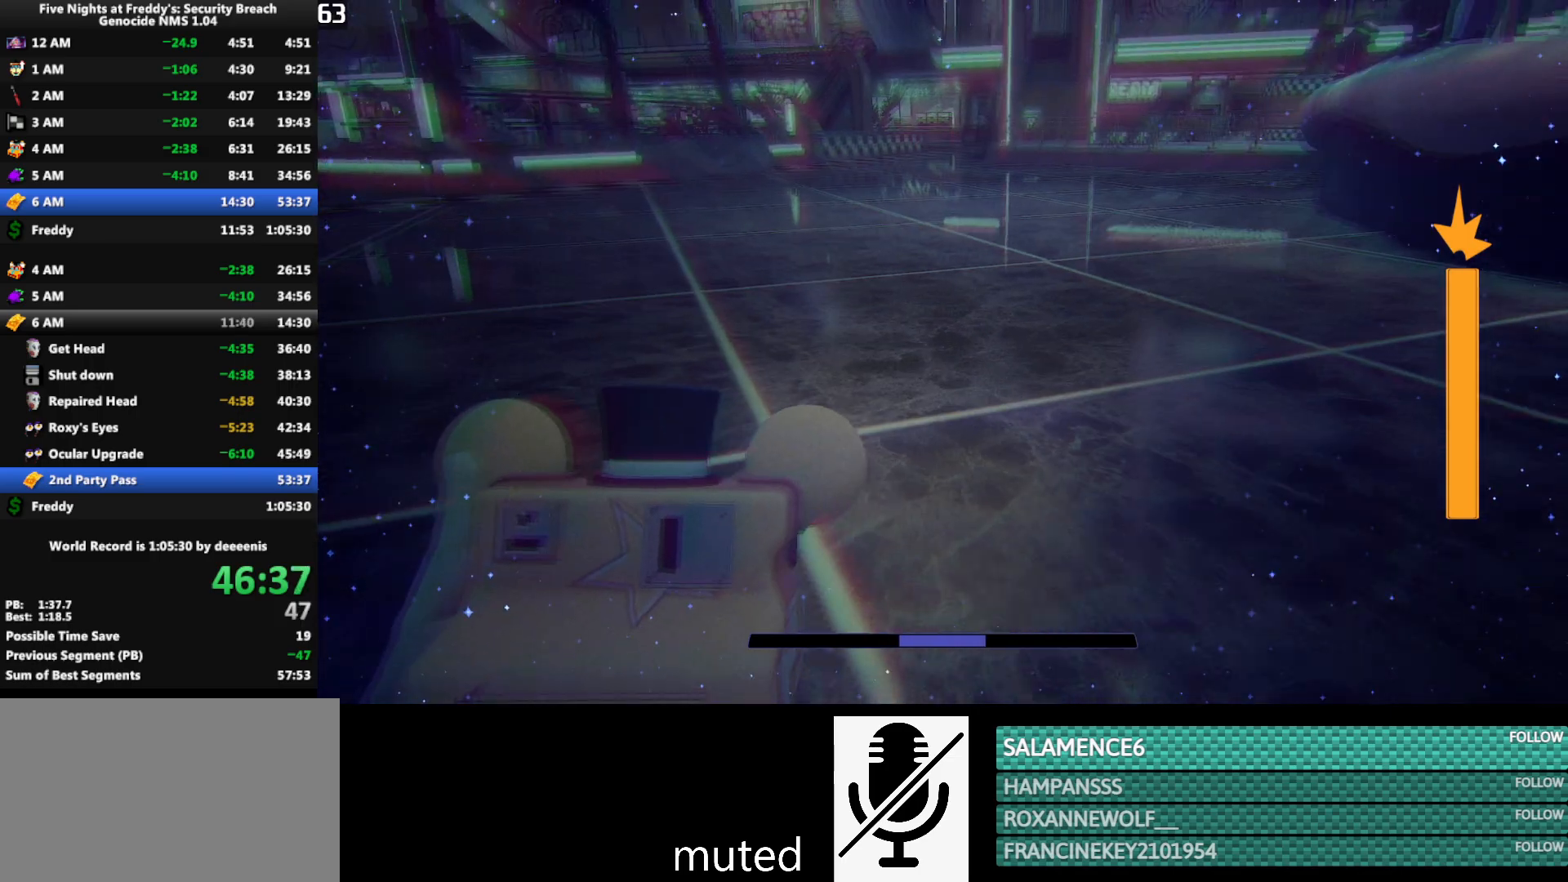
{"keys": ["shift", "space", "w"], "mouse": [], "events": [[283, "shift", "down"], [467, "space", "down"]]}
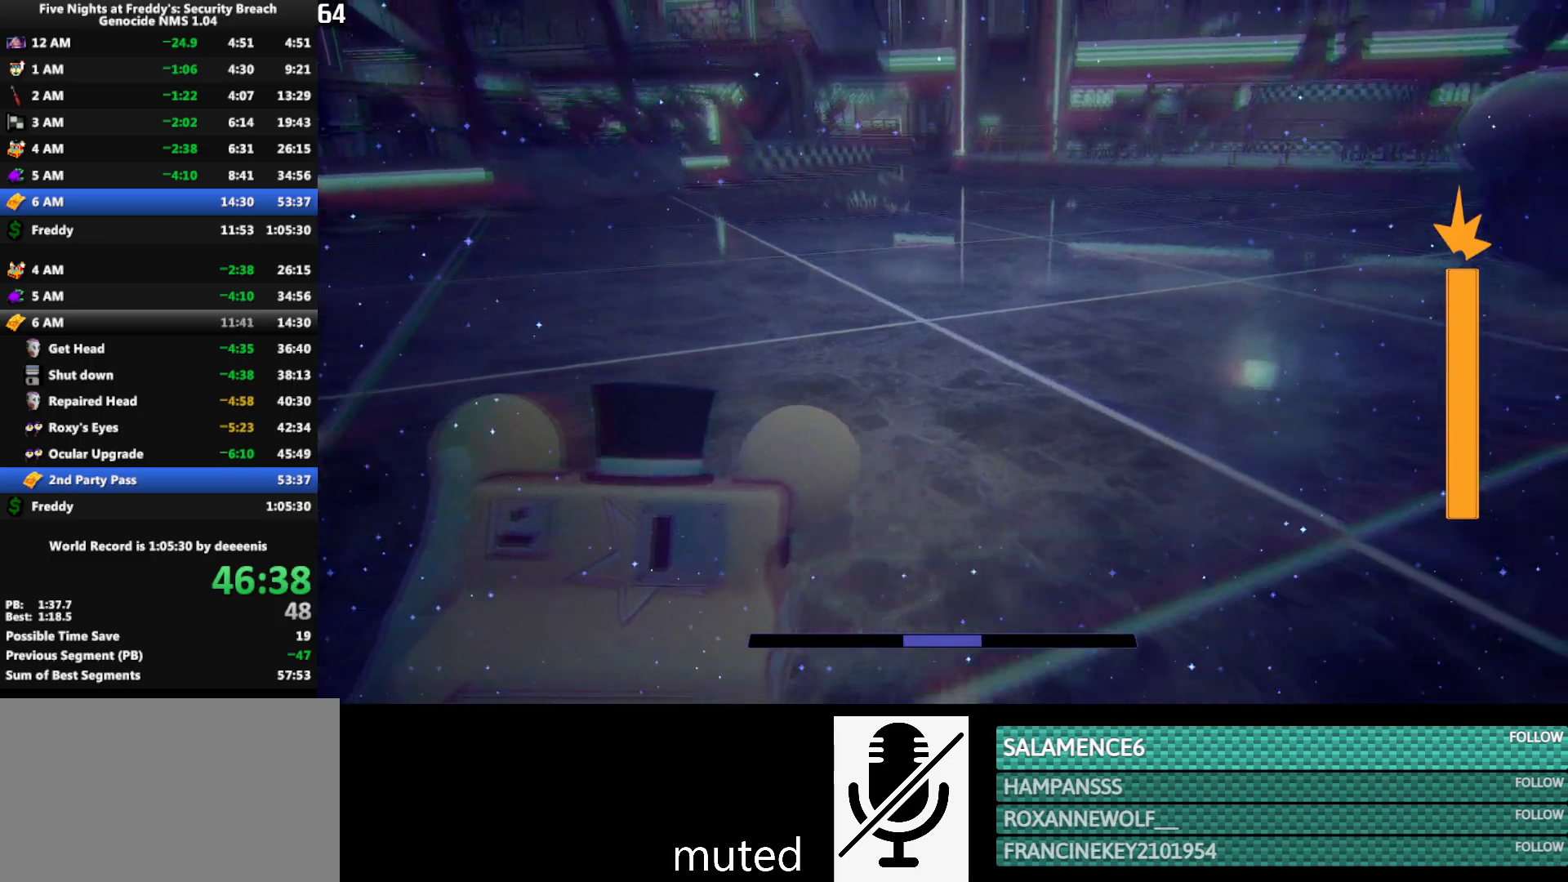
{"keys": ["shift", "w"], "mouse": [], "events": [[17, "shift", "up"], [17, "space", "up"], [483, "shift", "down"]]}
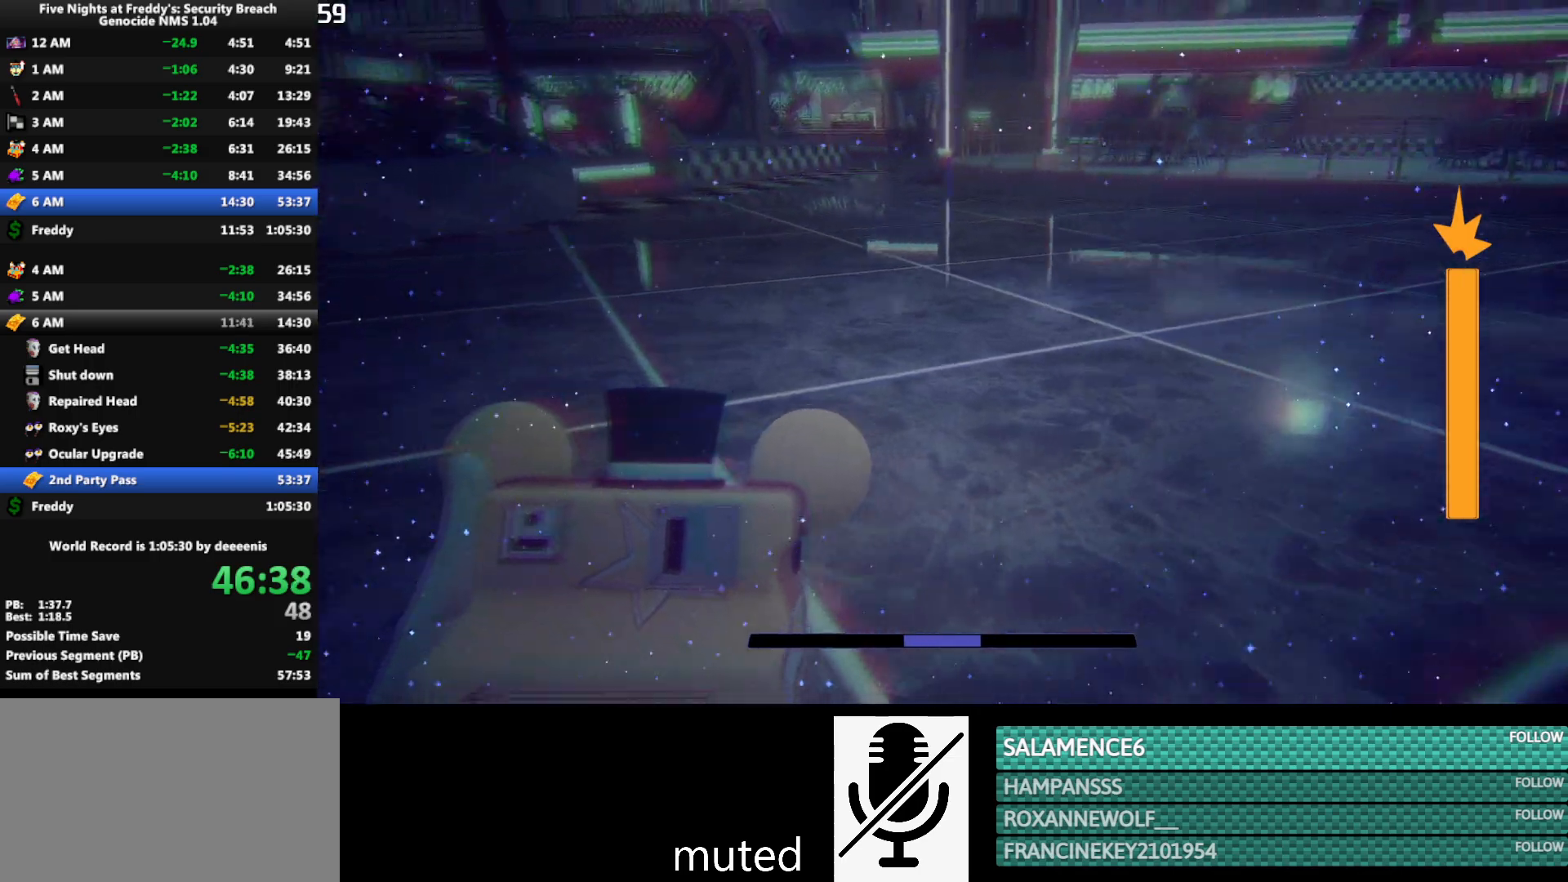
{"keys": ["w"], "mouse": [], "events": [[83, "space", "down"], [117, "shift", "up"], [117, "space", "up"]]}
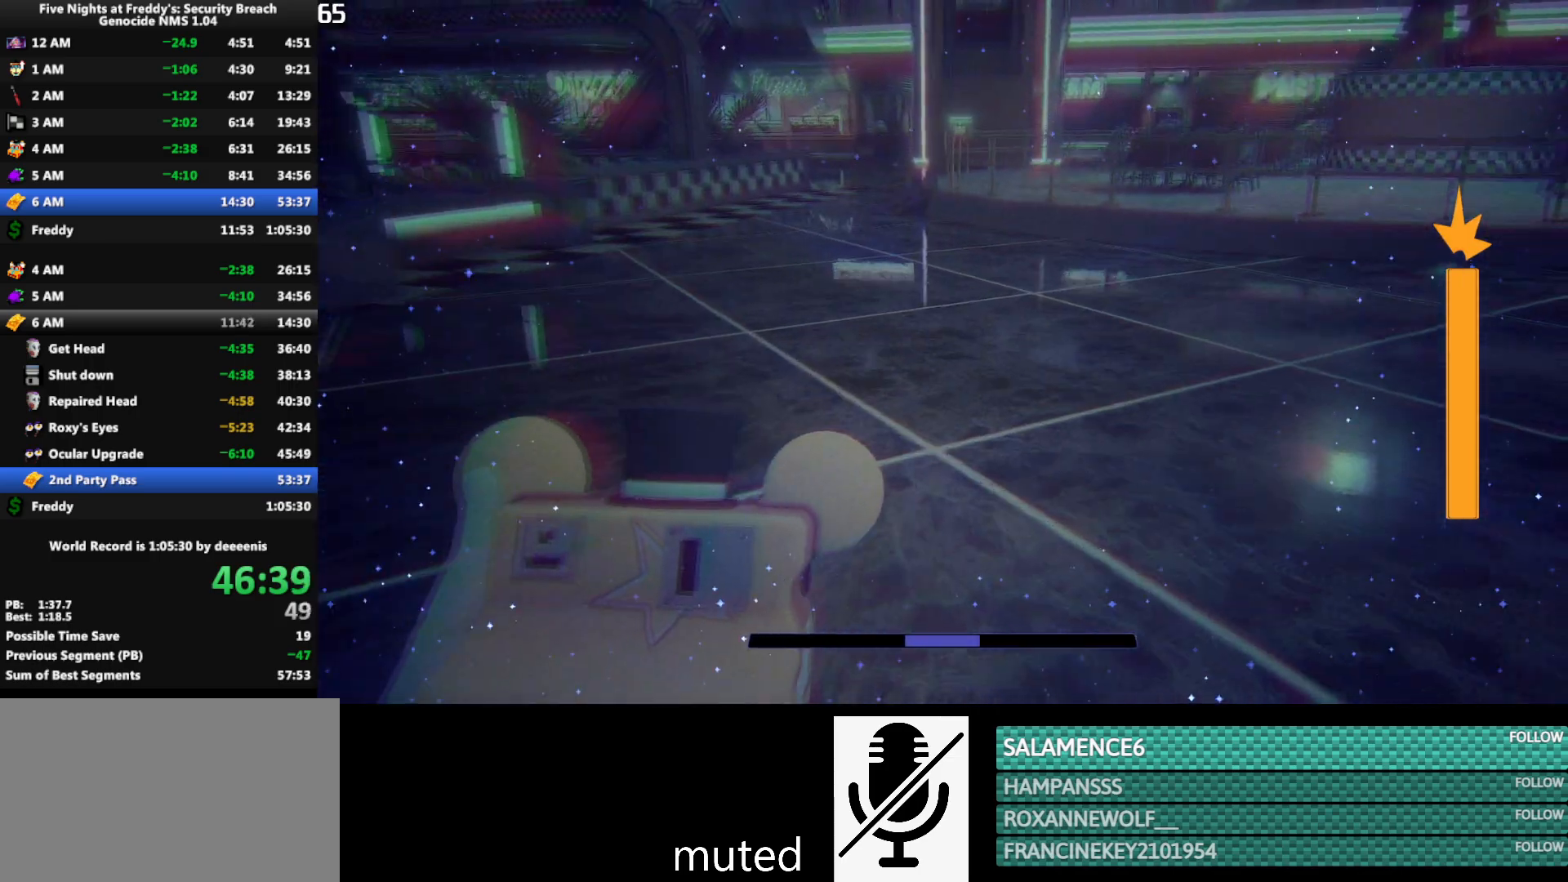
{"keys": ["w"], "mouse": [], "events": [[50, "shift", "down"], [133, "space", "down"], [183, "shift", "up"], [183, "space", "up"]]}
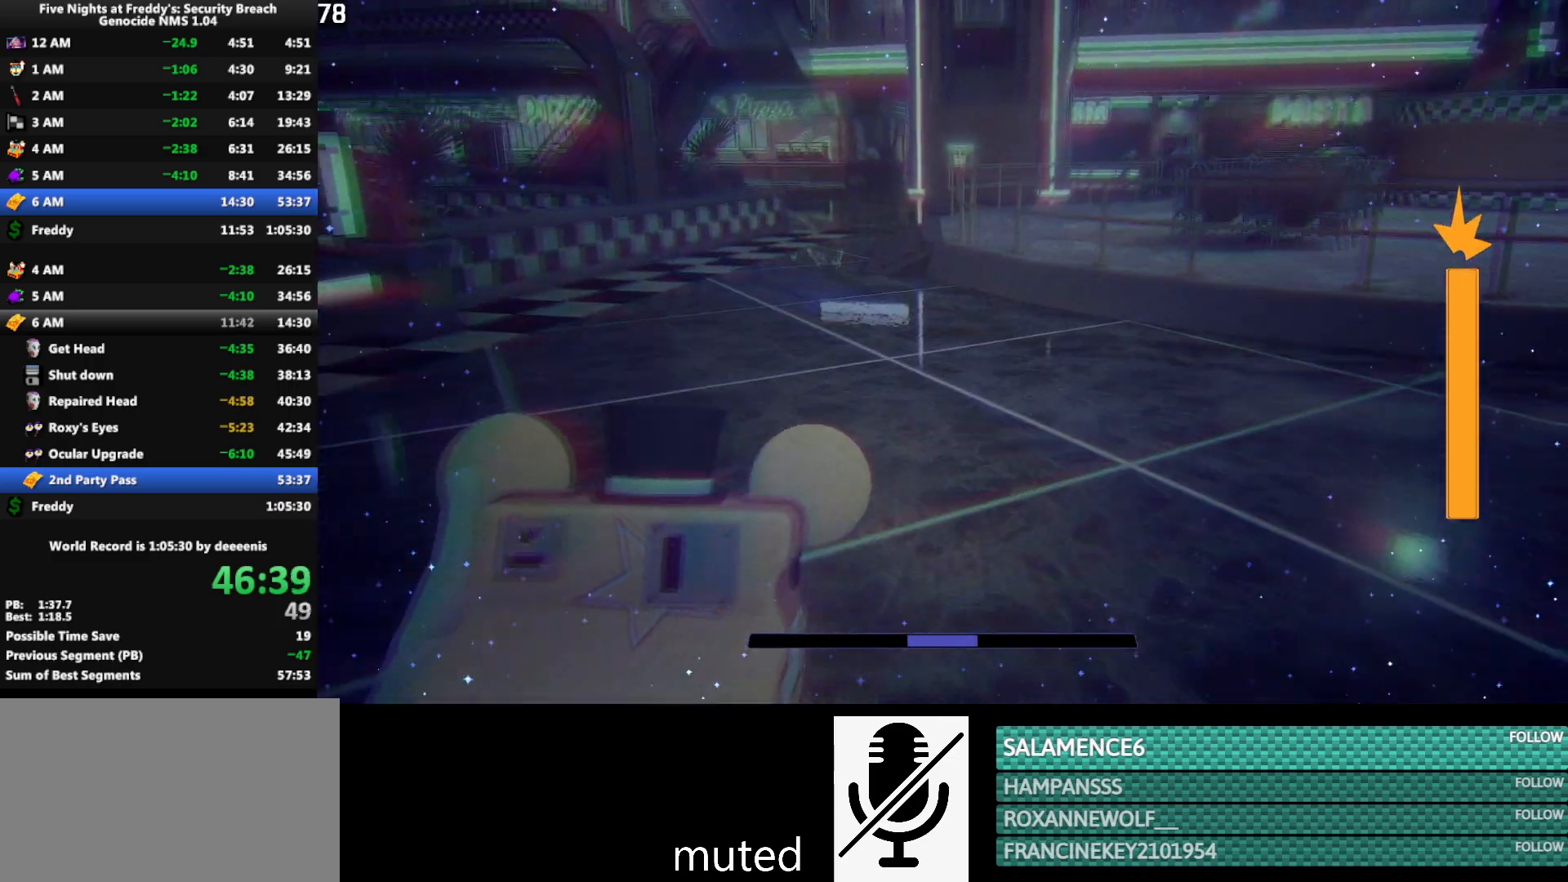
{"keys": ["w"], "mouse": [], "events": [[150, "shift", "down"], [200, "space", "down"], [250, "shift", "up"], [250, "space", "up"]]}
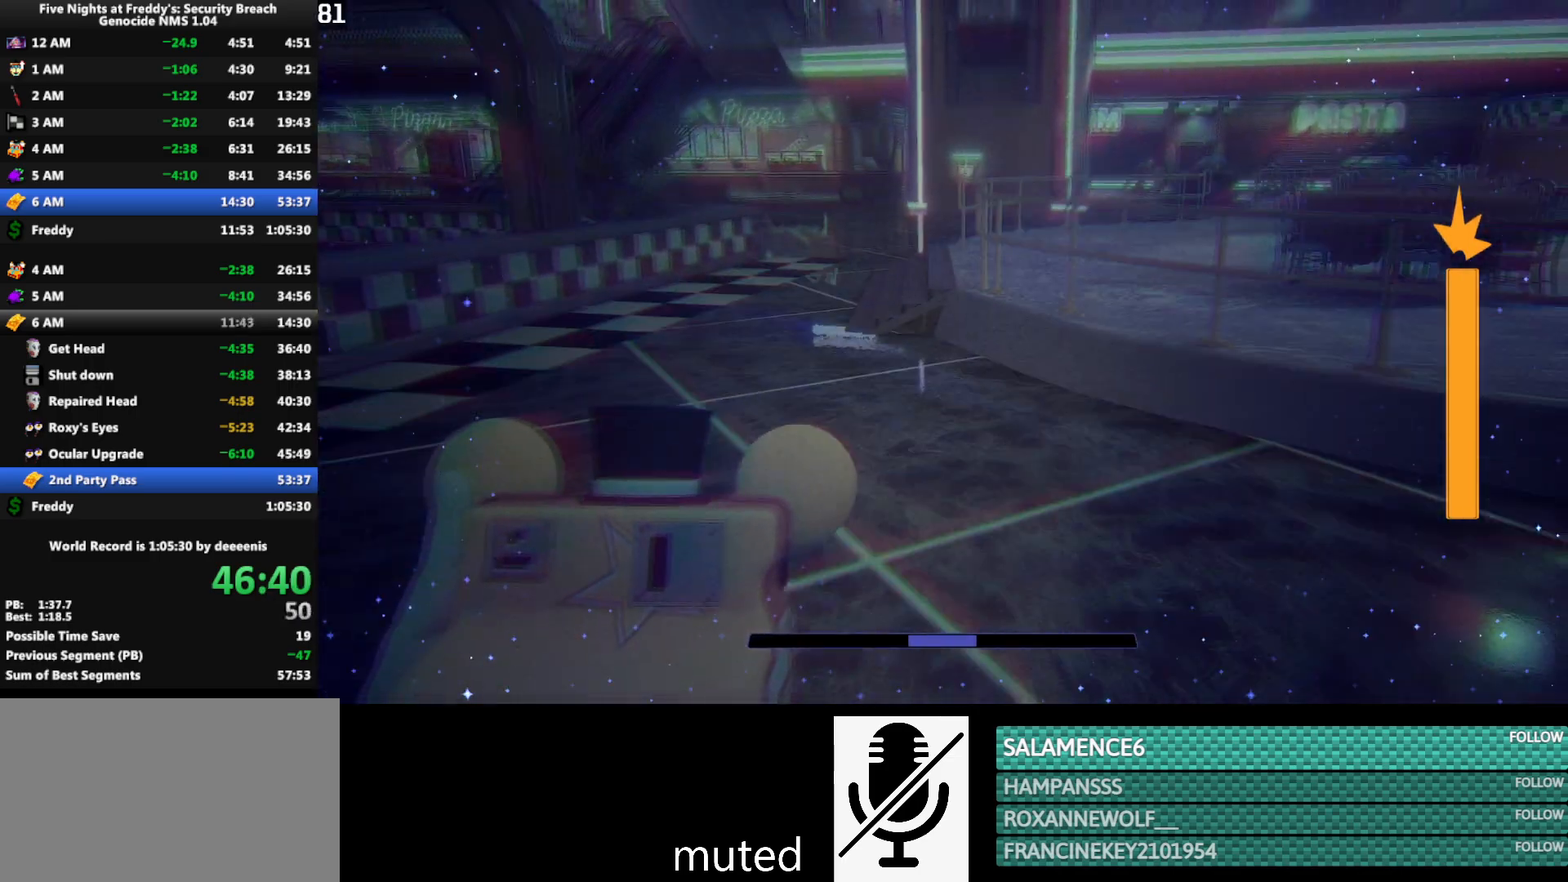
{"keys": ["shift", "w"], "mouse": [], "events": [[217, "shift", "down"]]}
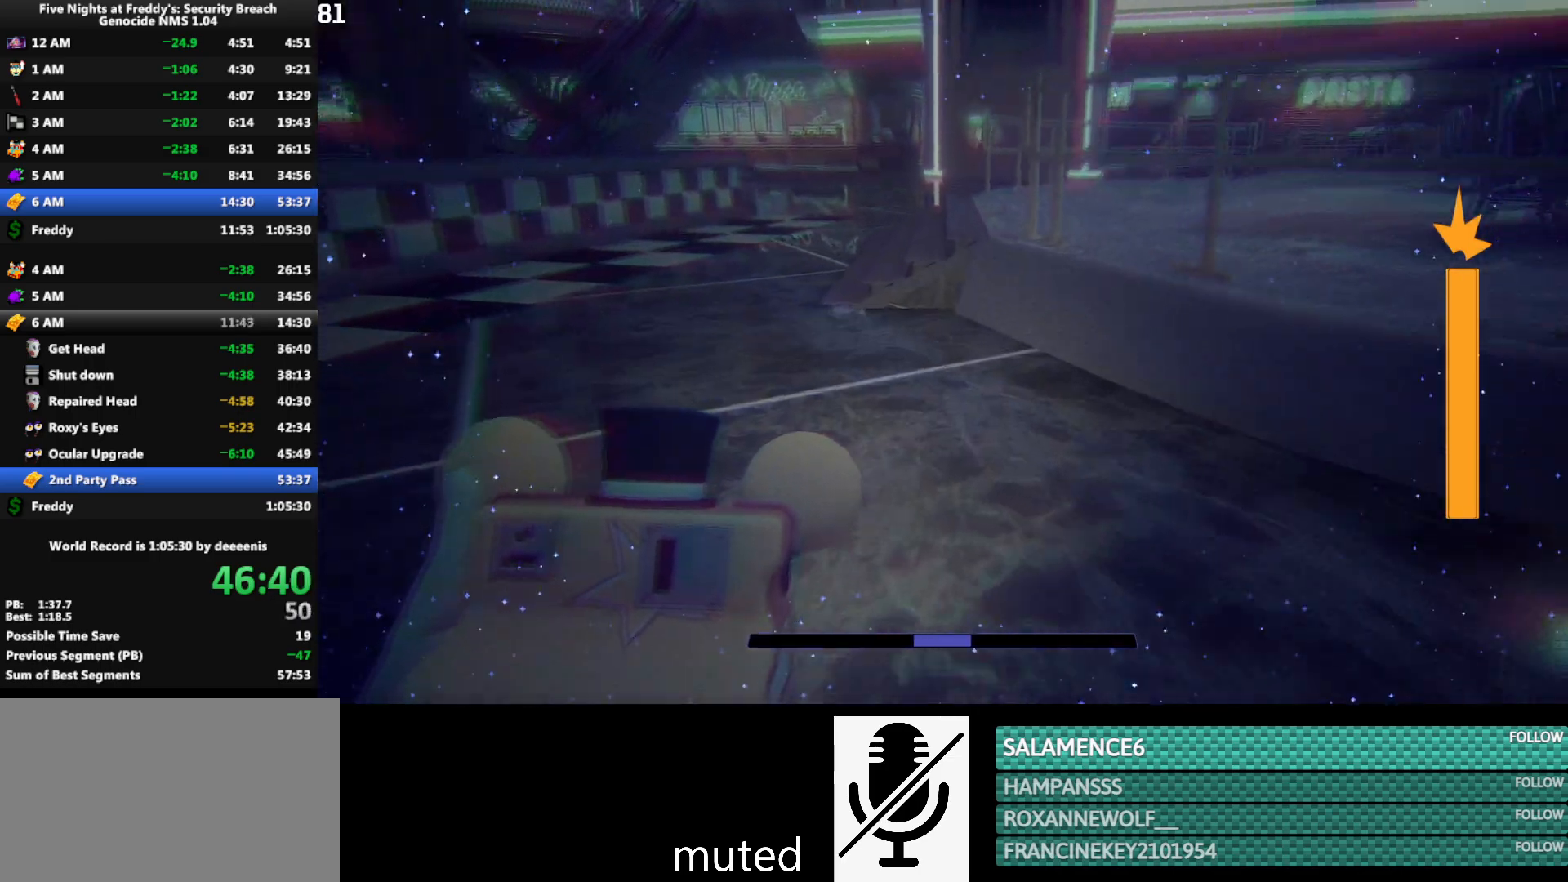
{"keys": ["w"], "mouse": [], "events": [[183, "space", "down"], [233, "shift", "up"], [233, "space", "up"]]}
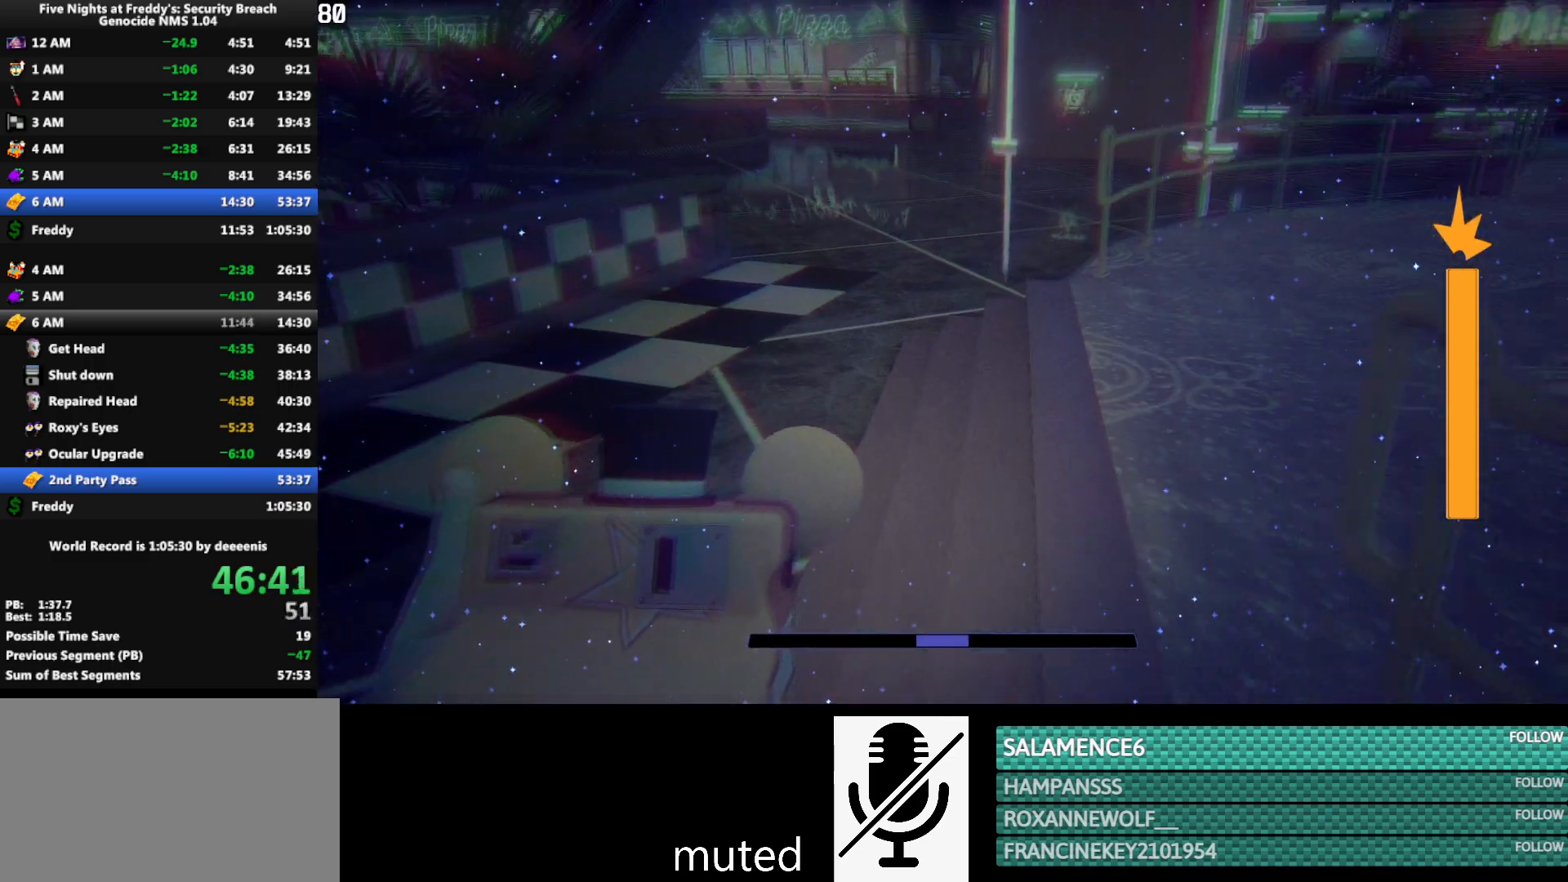
{"keys": ["w"], "mouse": [], "events": [[117, "shift", "down"], [200, "space", "down"], [250, "shift", "up"], [250, "space", "up"]]}